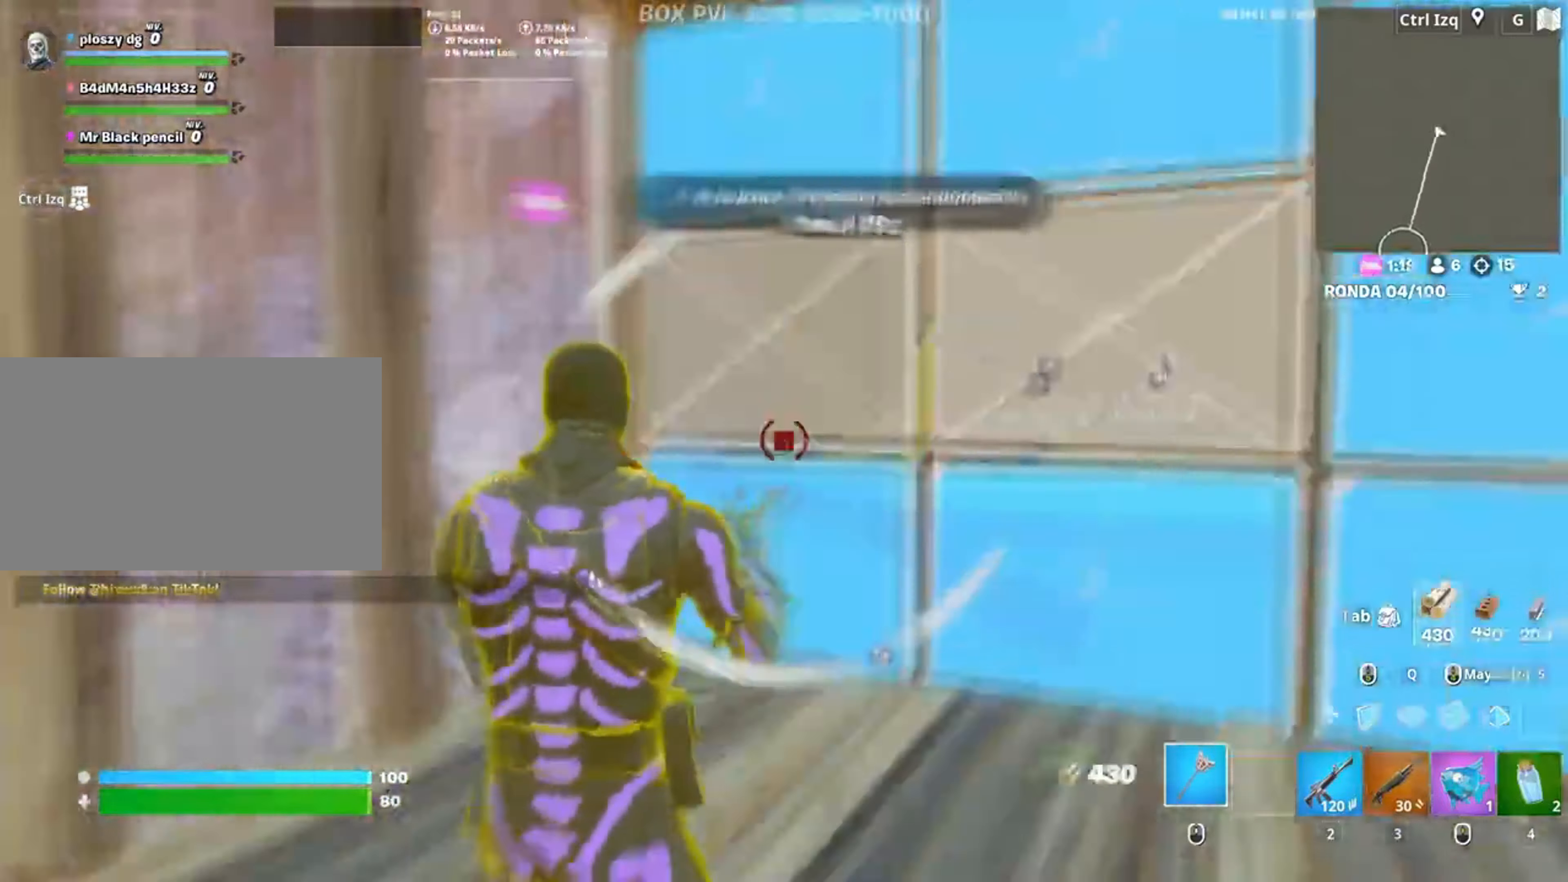
Gameplay with keyboard and mouse; each line is a JSON object with the keys and mouse buttons held at the frame after it. "events" lists presses ("down") and releases ("up") of "1", "2", "3", "4", "5", "a", "alt", "c", "caps_lock", "ctrl", "d", "e", "f", "g", "q", "r", "s", "shift", "space", "t", "tab", "v", "w", "x", "z", "mouse_left", "mouse_wheel" and "mouse_right" between this image and that frame as [ms after this image, input, new state], when the widget could be followed in between. "mouse_left", "mouse_wheel", "mouse_right" = the "left", "wheel", "right" buttons of the "mouse" list. No other keys are recorded. "wheel" means that the mouse wheel is clicked or scrolled. Not read: mouse_move.
{"keys": ["d", "w"], "mouse": ["left"], "events": [[150, "f", "down"], [150, "mouse_left", "up"], [183, "f", "up"], [317, "q", "down"], [383, "mouse_left", "down"], [417, "d", "down"], [483, "q", "up"]]}
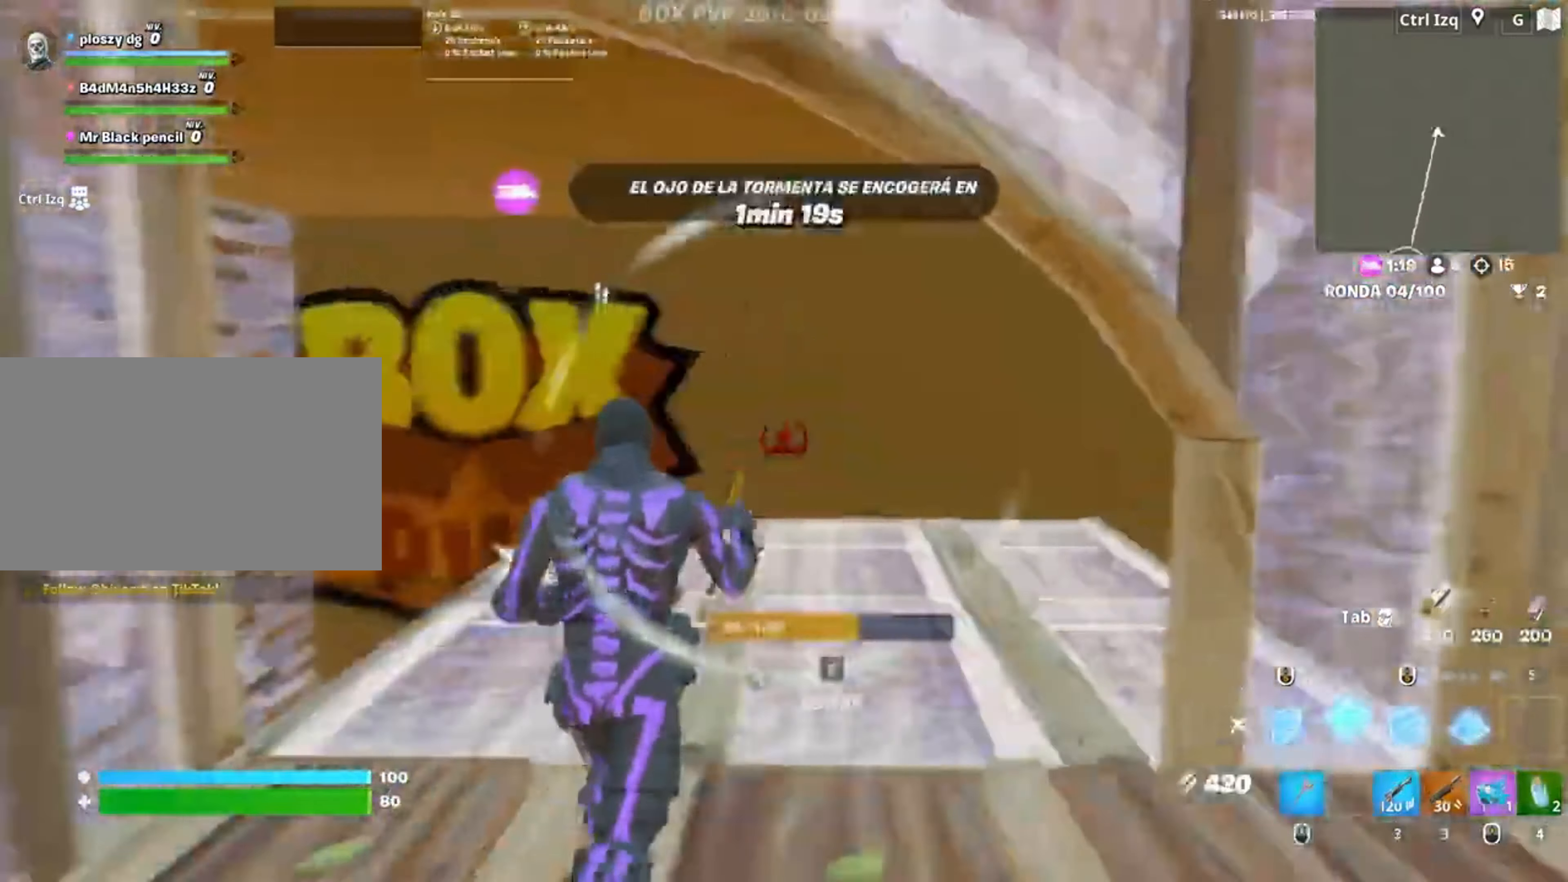
{"keys": ["f", "q", "w"], "mouse": ["left"], "events": [[167, "d", "up"], [250, "mouse_left", "up"], [283, "f", "down"], [350, "f", "up"], [350, "mouse_left", "down"], [450, "f", "down"], [483, "q", "down"]]}
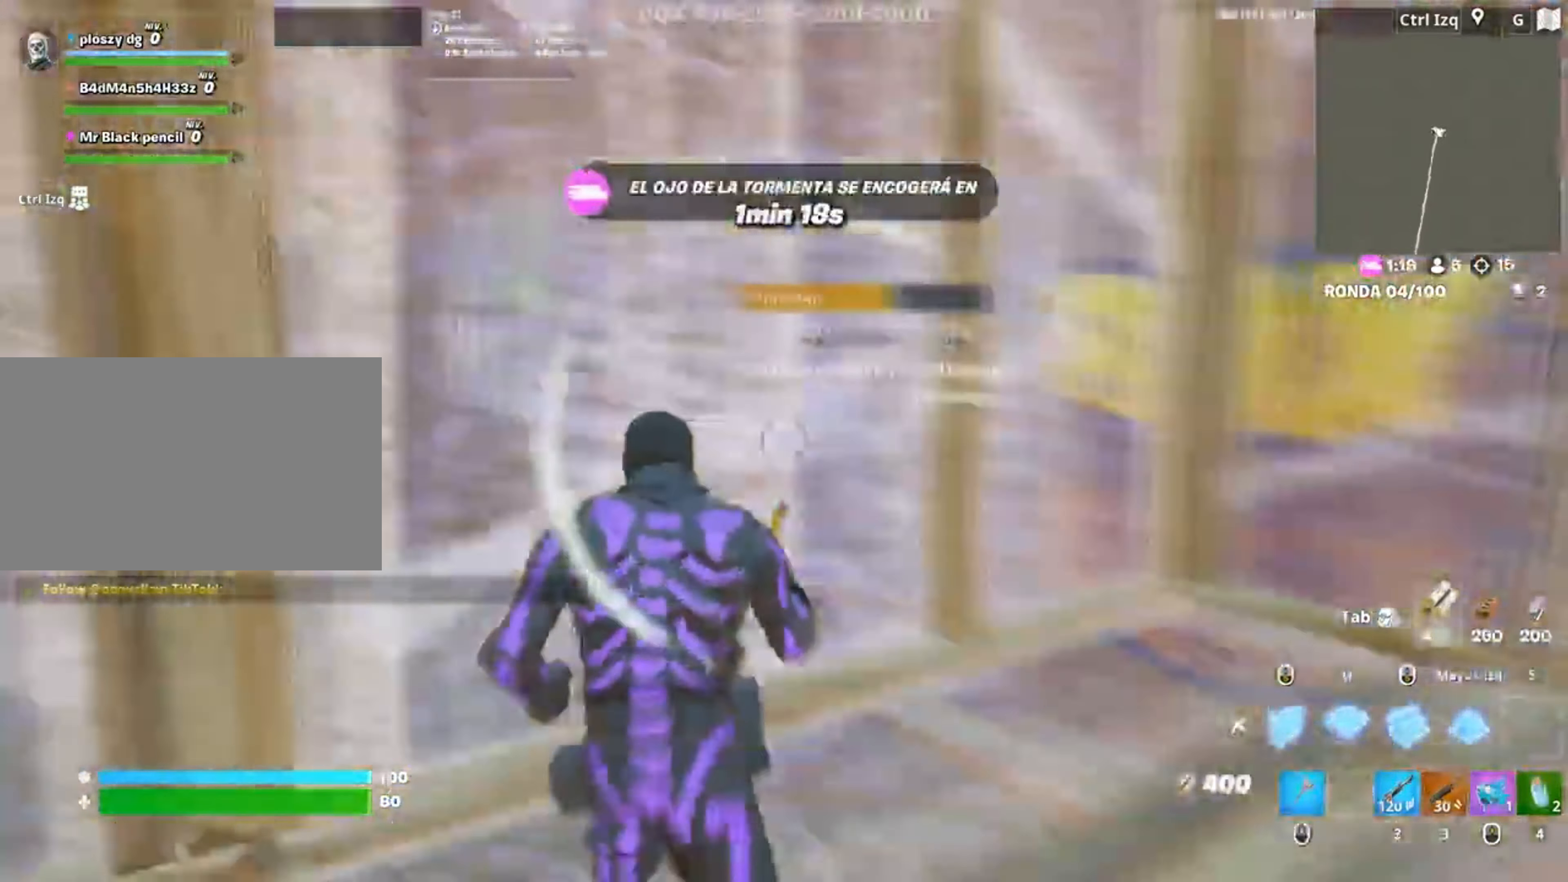
{"keys": ["w"], "mouse": [], "events": [[50, "f", "up"], [83, "shift", "down"], [133, "q", "up"], [183, "shift", "up"], [267, "a", "down"], [317, "3", "down"], [383, "mouse_left", "up"], [417, "3", "up"], [450, "a", "up"]]}
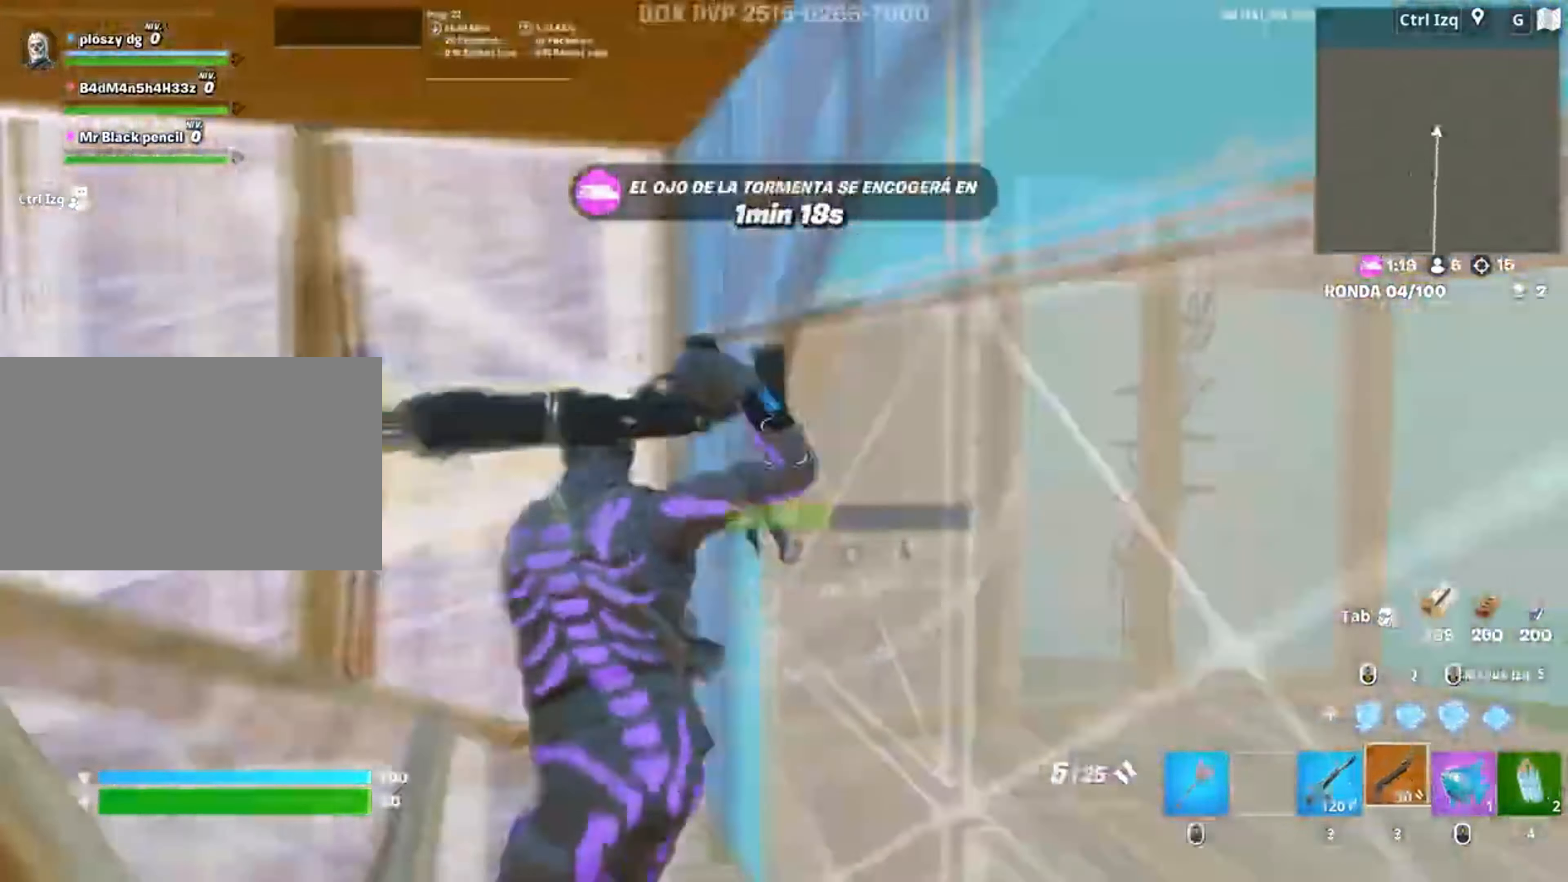
{"keys": ["f", "w"], "mouse": ["left"], "events": [[17, "a", "down"], [317, "f", "down"], [317, "mouse_left", "down"], [333, "a", "up"], [383, "f", "up"], [483, "f", "down"]]}
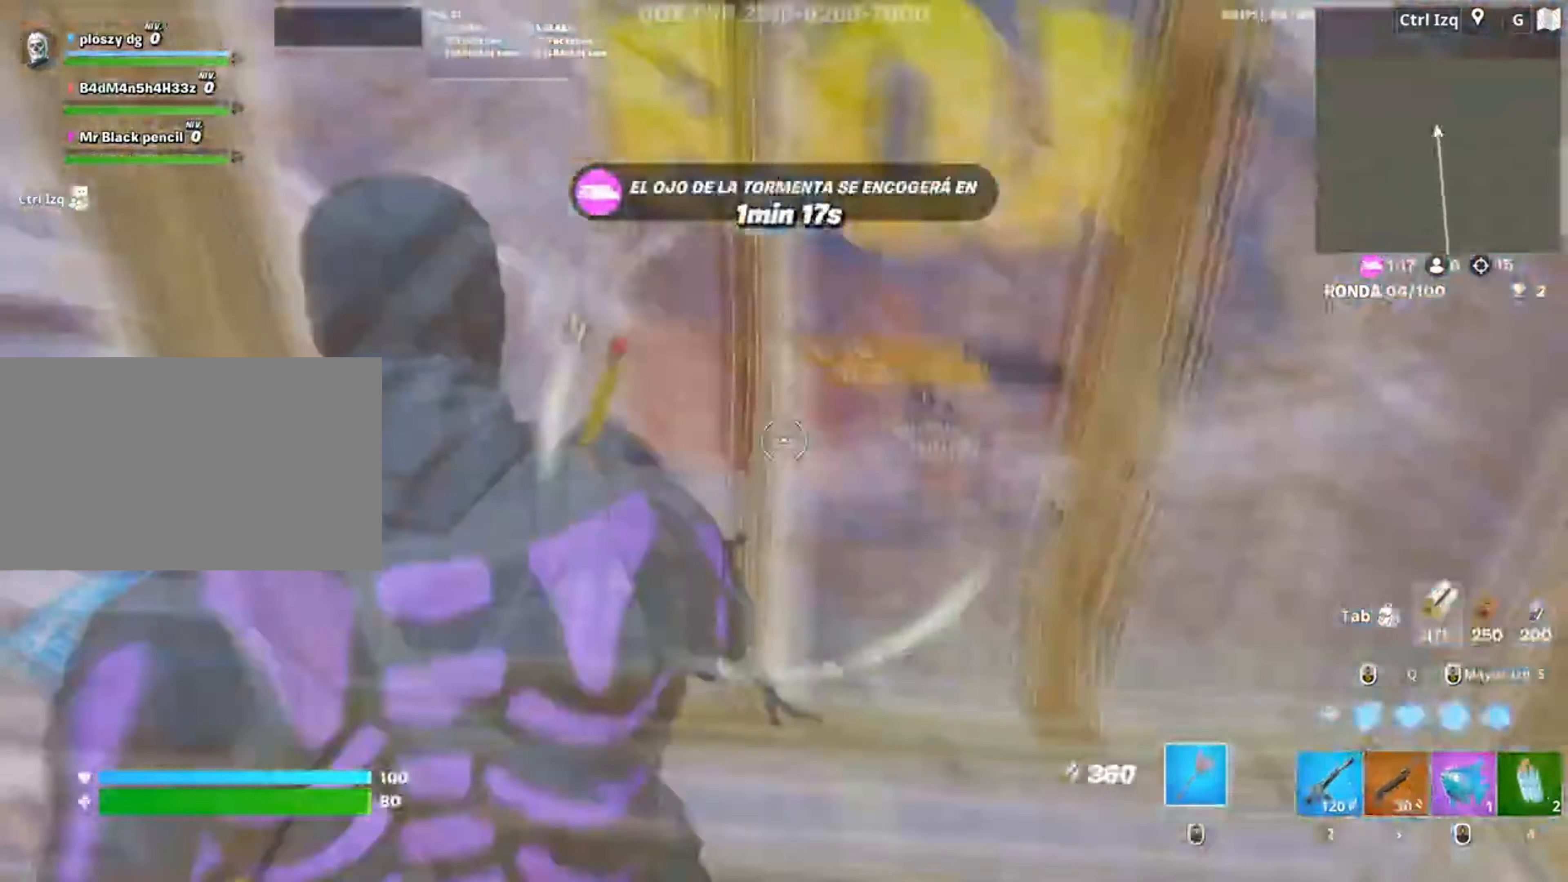
{"keys": ["a", "w"], "mouse": [], "events": [[17, "mouse_left", "up"], [17, "q", "down"], [50, "mouse_left", "down"], [67, "f", "up"], [117, "shift", "down"], [167, "q", "up"], [250, "shift", "up"], [383, "a", "down"], [467, "mouse_left", "up"]]}
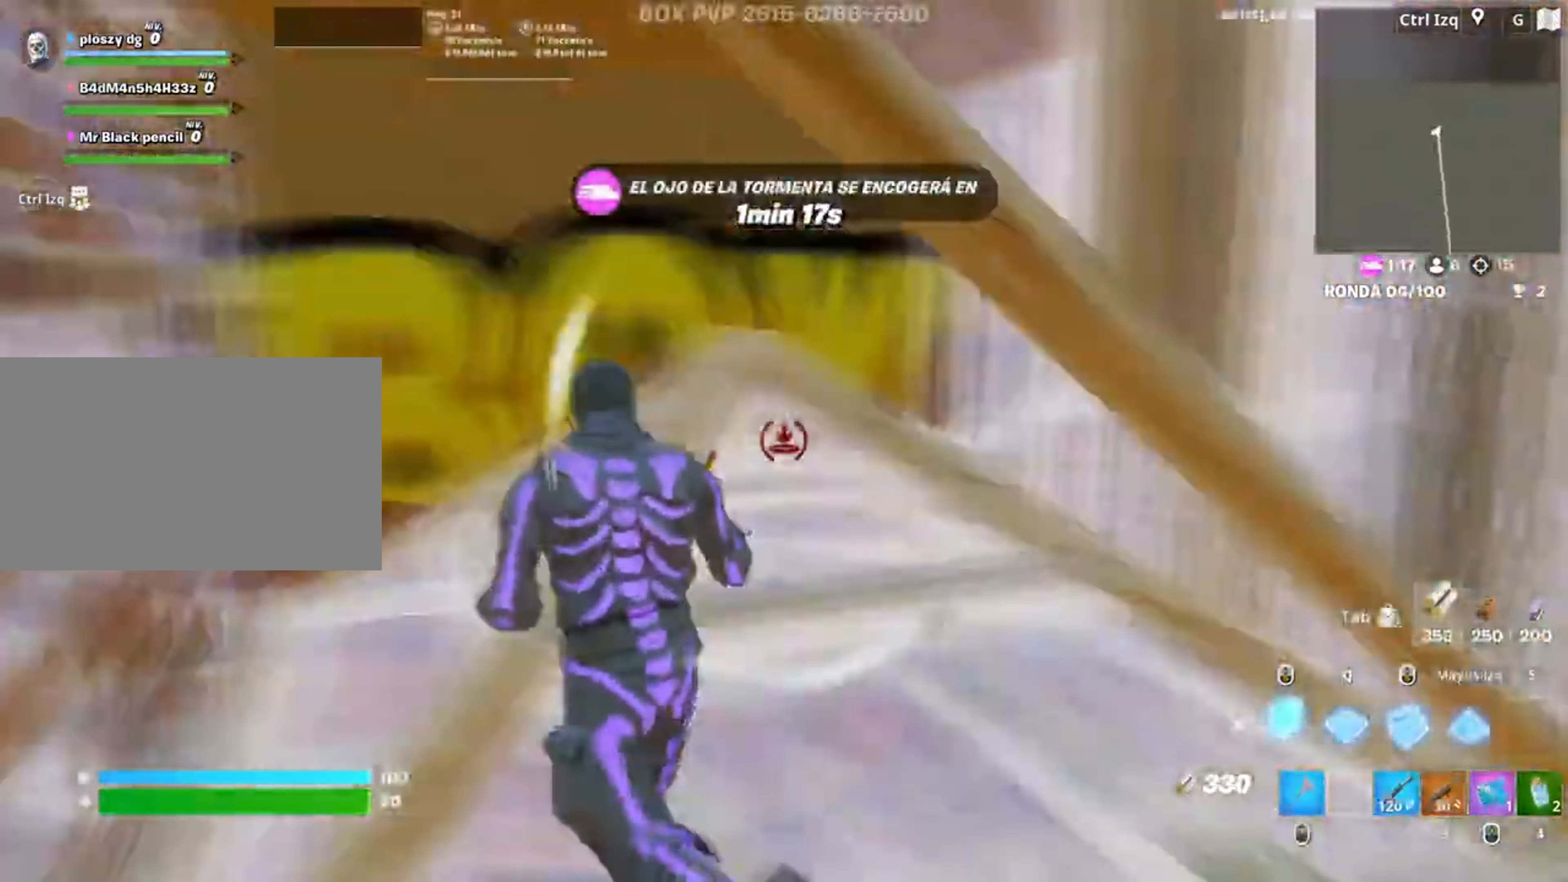
{"keys": ["a", "d"], "mouse": ["left"], "events": [[17, "d", "down"], [33, "a", "up"], [317, "w", "up"], [350, "mouse_left", "down"], [450, "a", "down"]]}
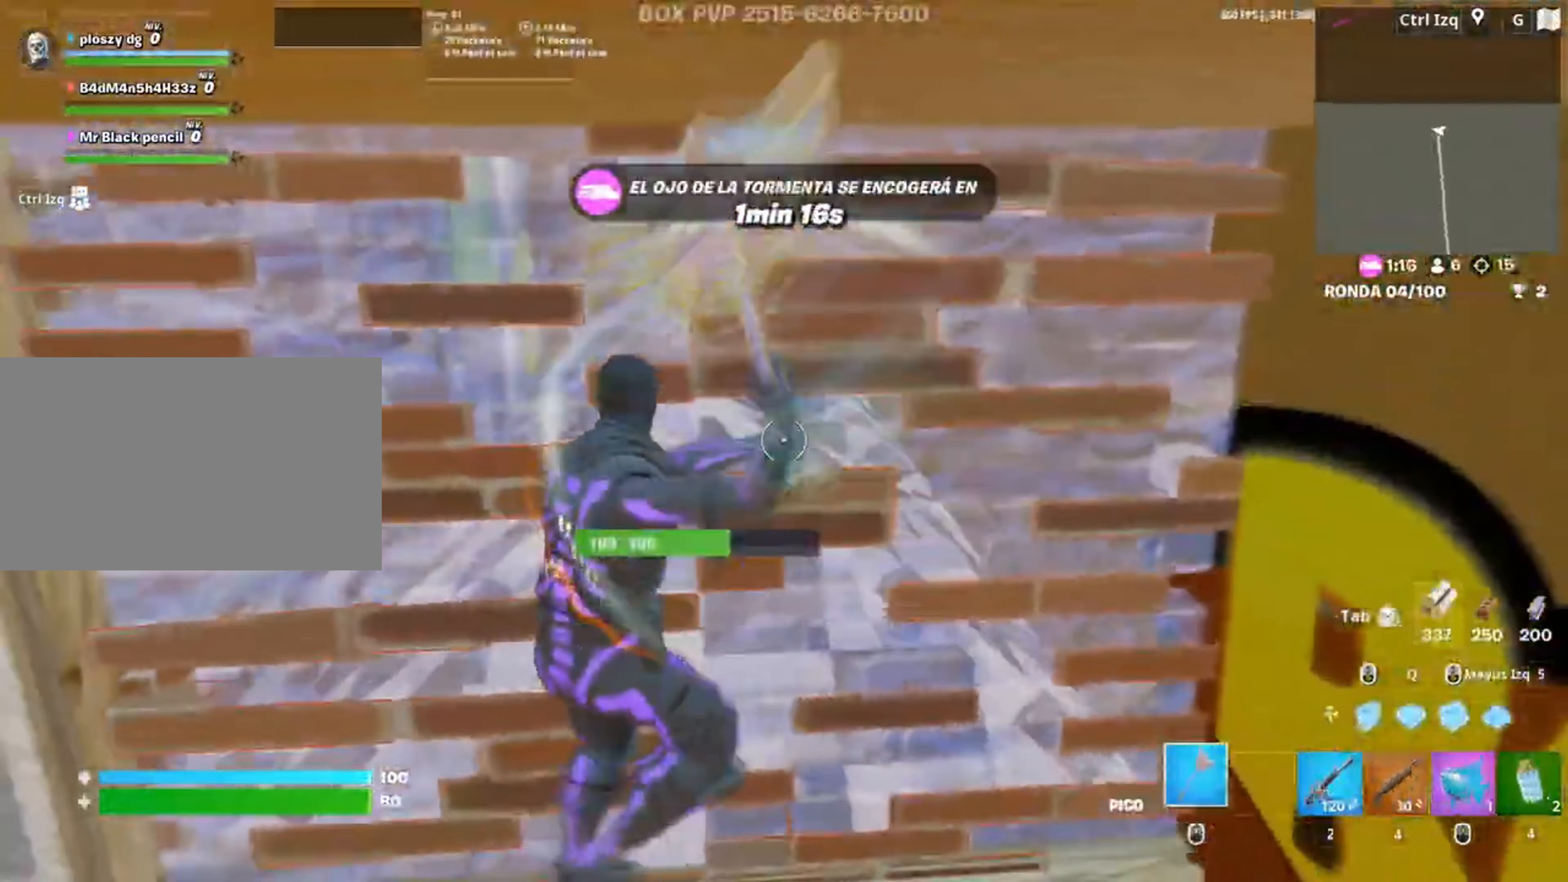
{"keys": ["s"], "mouse": ["left"], "events": [[17, "s", "down"], [50, "d", "up"], [483, "a", "up"]]}
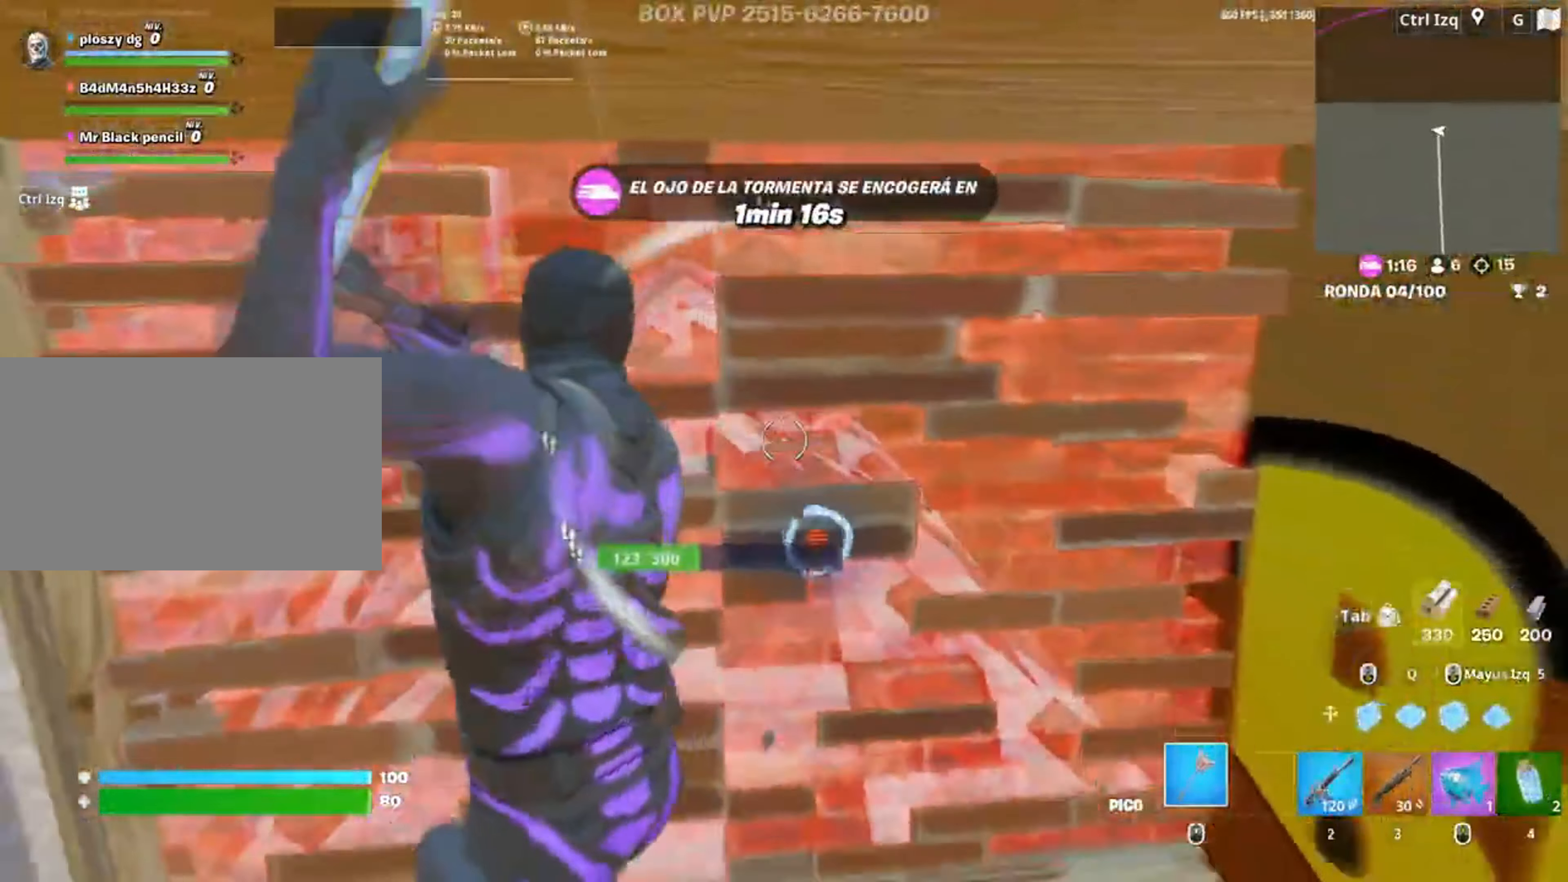
{"keys": ["f", "w"], "mouse": [], "events": [[17, "d", "down"], [117, "a", "down"], [117, "d", "up"], [167, "s", "up"], [250, "w", "down"], [283, "3", "down"], [350, "3", "up"], [350, "a", "up"], [350, "mouse_left", "up"], [483, "f", "down"]]}
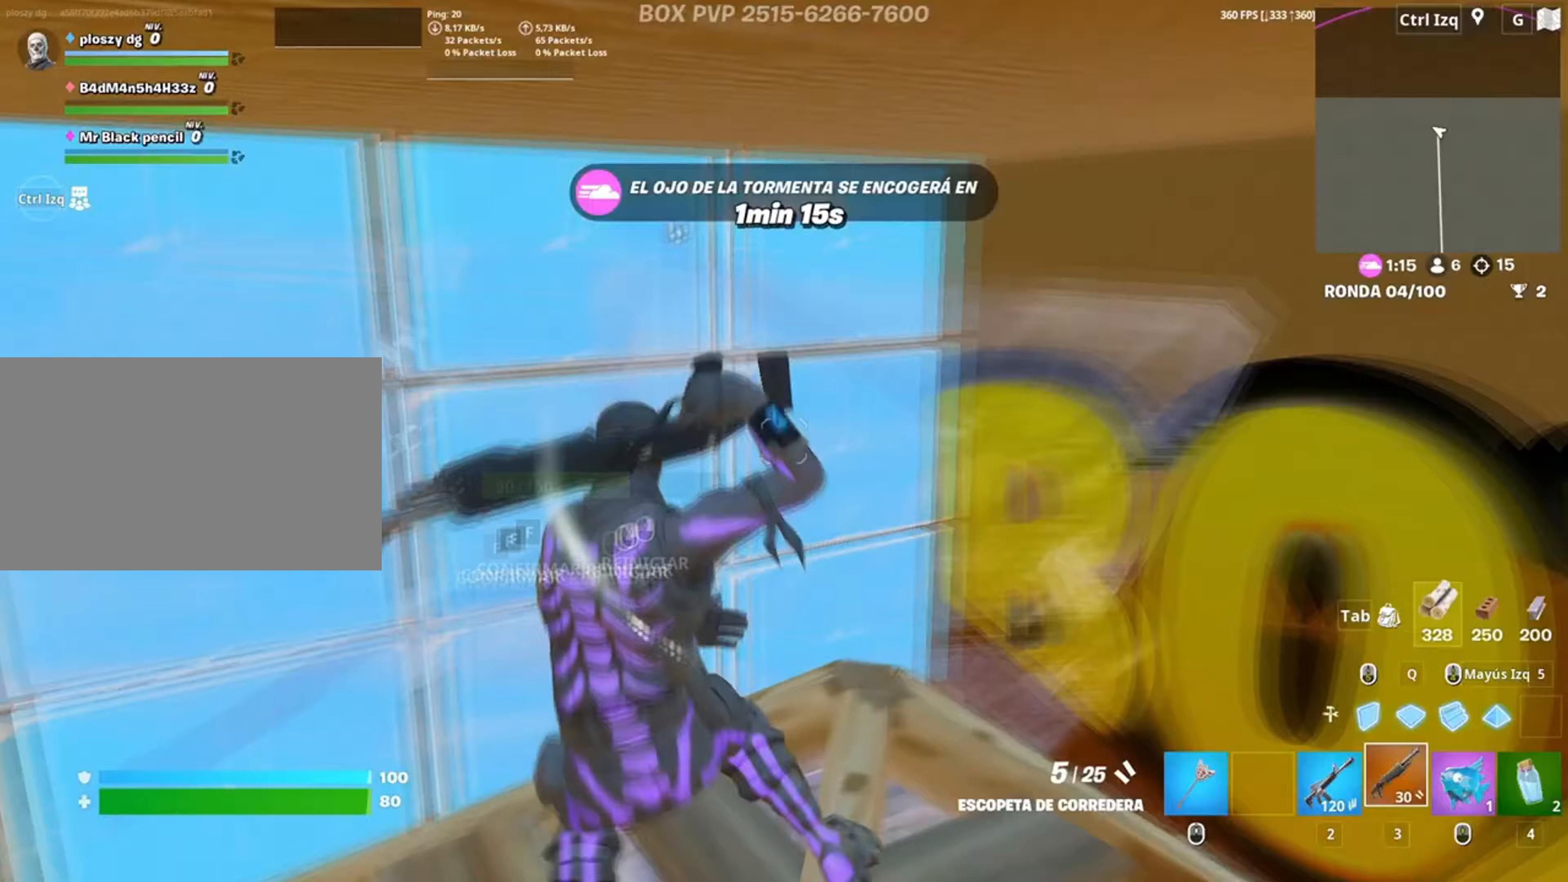
{"keys": ["a"], "mouse": [], "events": [[50, "f", "up"], [183, "f", "down"], [217, "f", "up"], [367, "w", "up"], [500, "a", "down"]]}
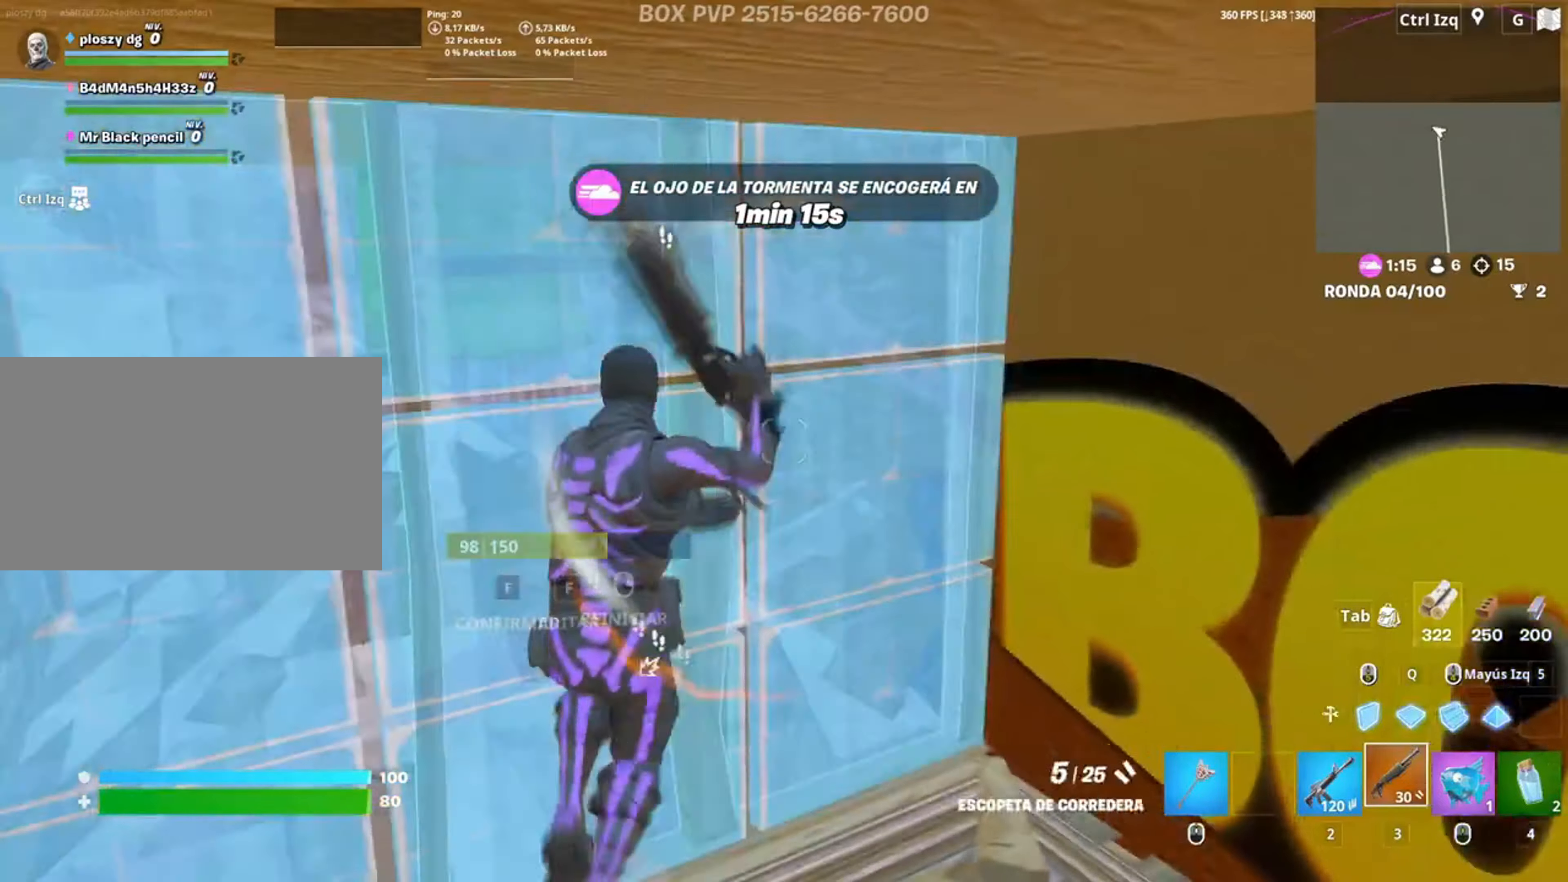
{"keys": ["w"], "mouse": [], "events": [[17, "f", "down"], [100, "a", "up"], [100, "f", "up"], [183, "a", "down"], [183, "mouse_left", "down"], [317, "w", "down"], [383, "f", "down"], [383, "mouse_left", "up"], [417, "a", "up"], [483, "f", "up"]]}
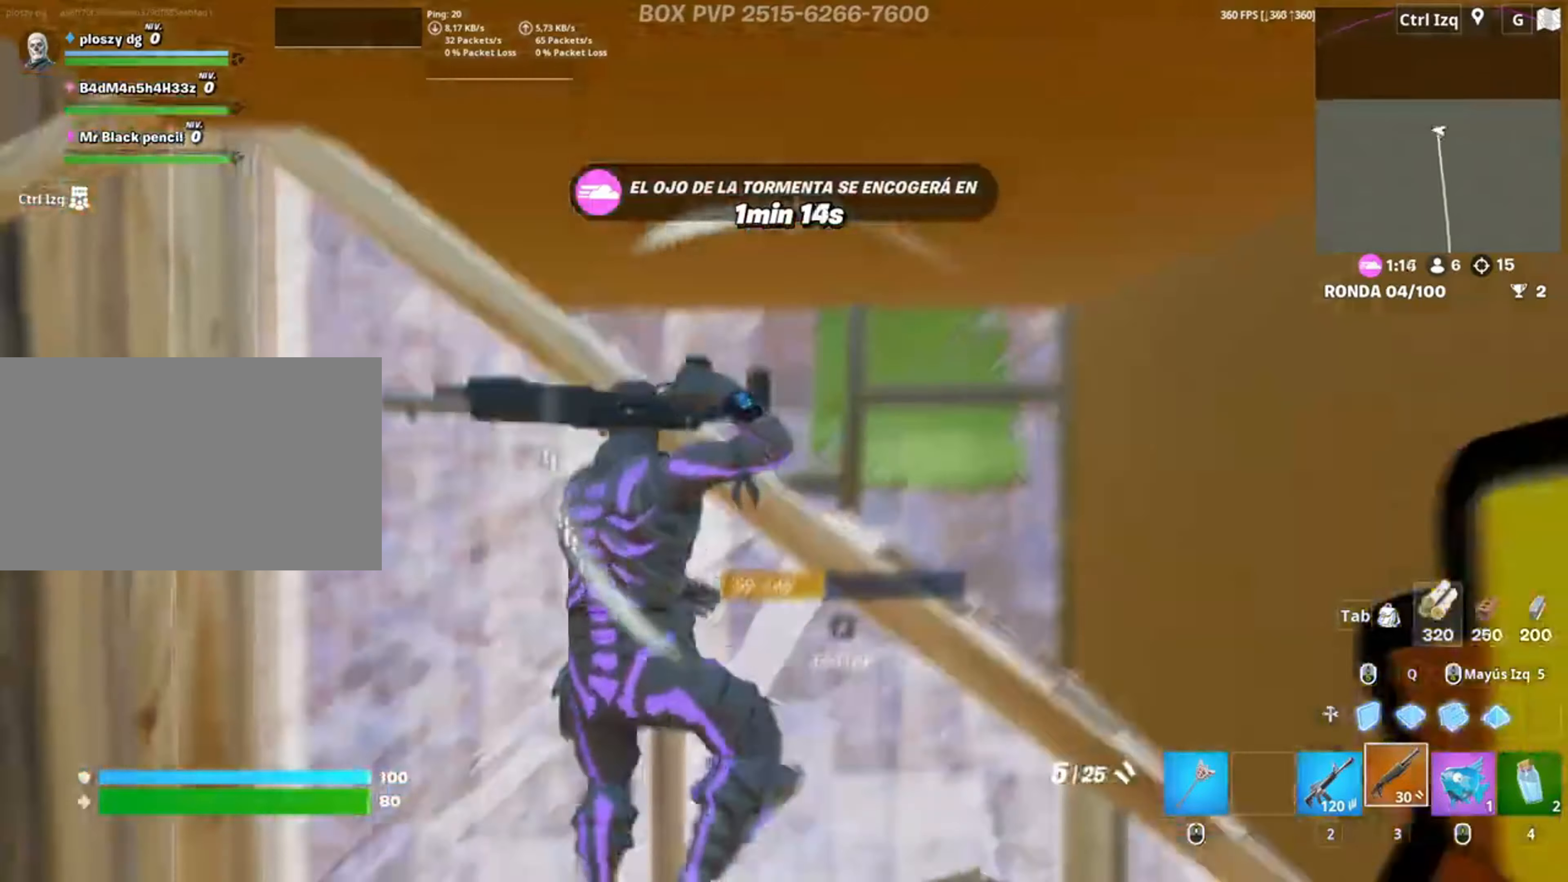
{"keys": ["d"], "mouse": [], "events": [[117, "2", "down"], [167, "2", "up"], [217, "d", "down"], [317, "w", "up"]]}
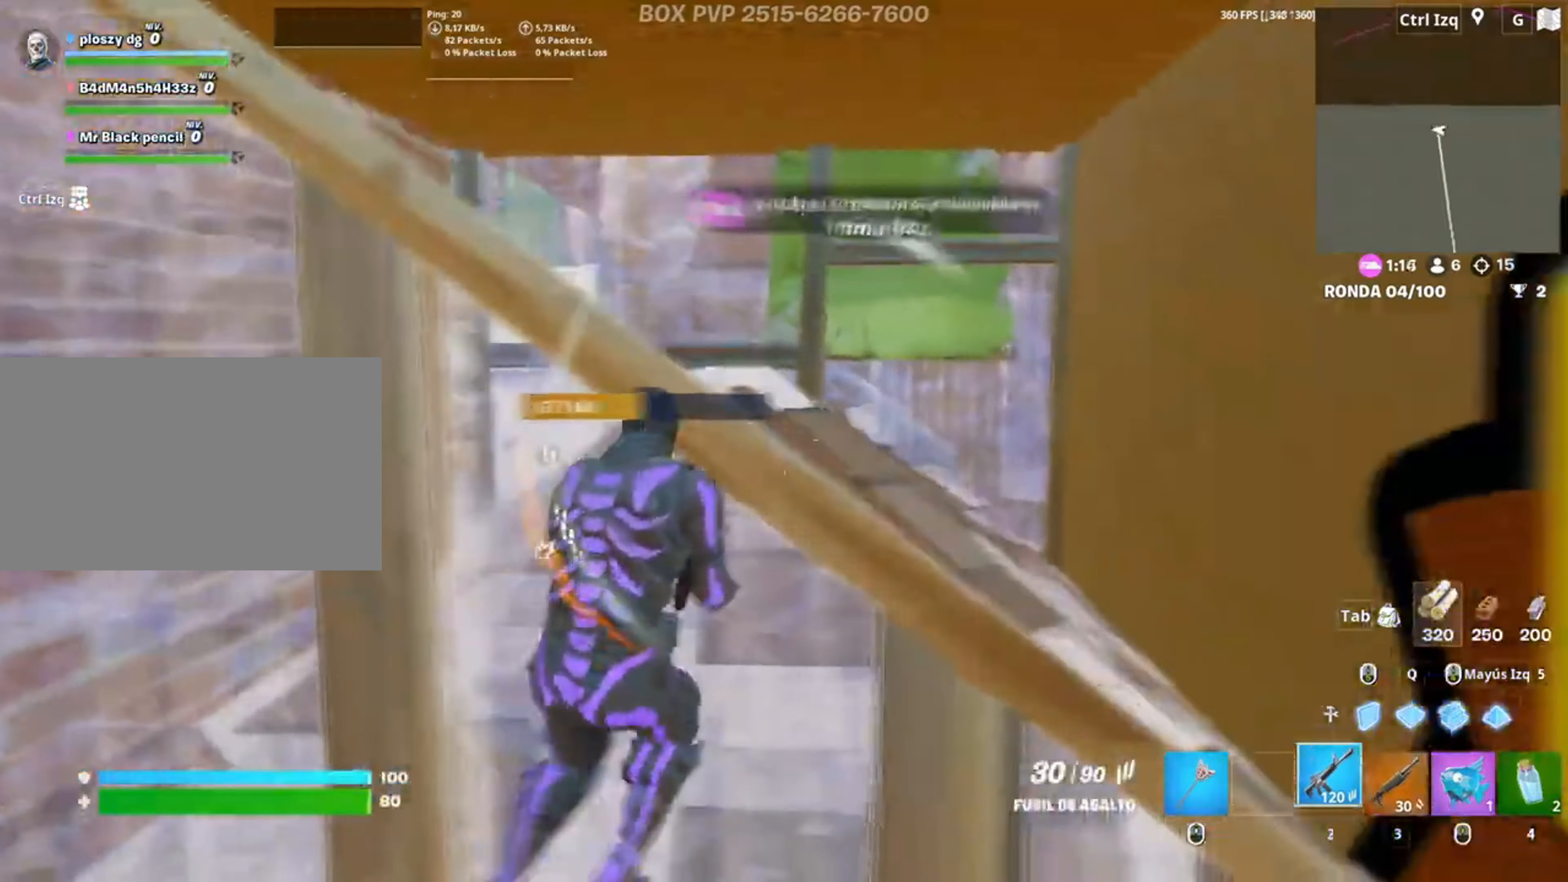
{"keys": [], "mouse": ["left"], "events": [[183, "mouse_left", "down"], [367, "d", "up"]]}
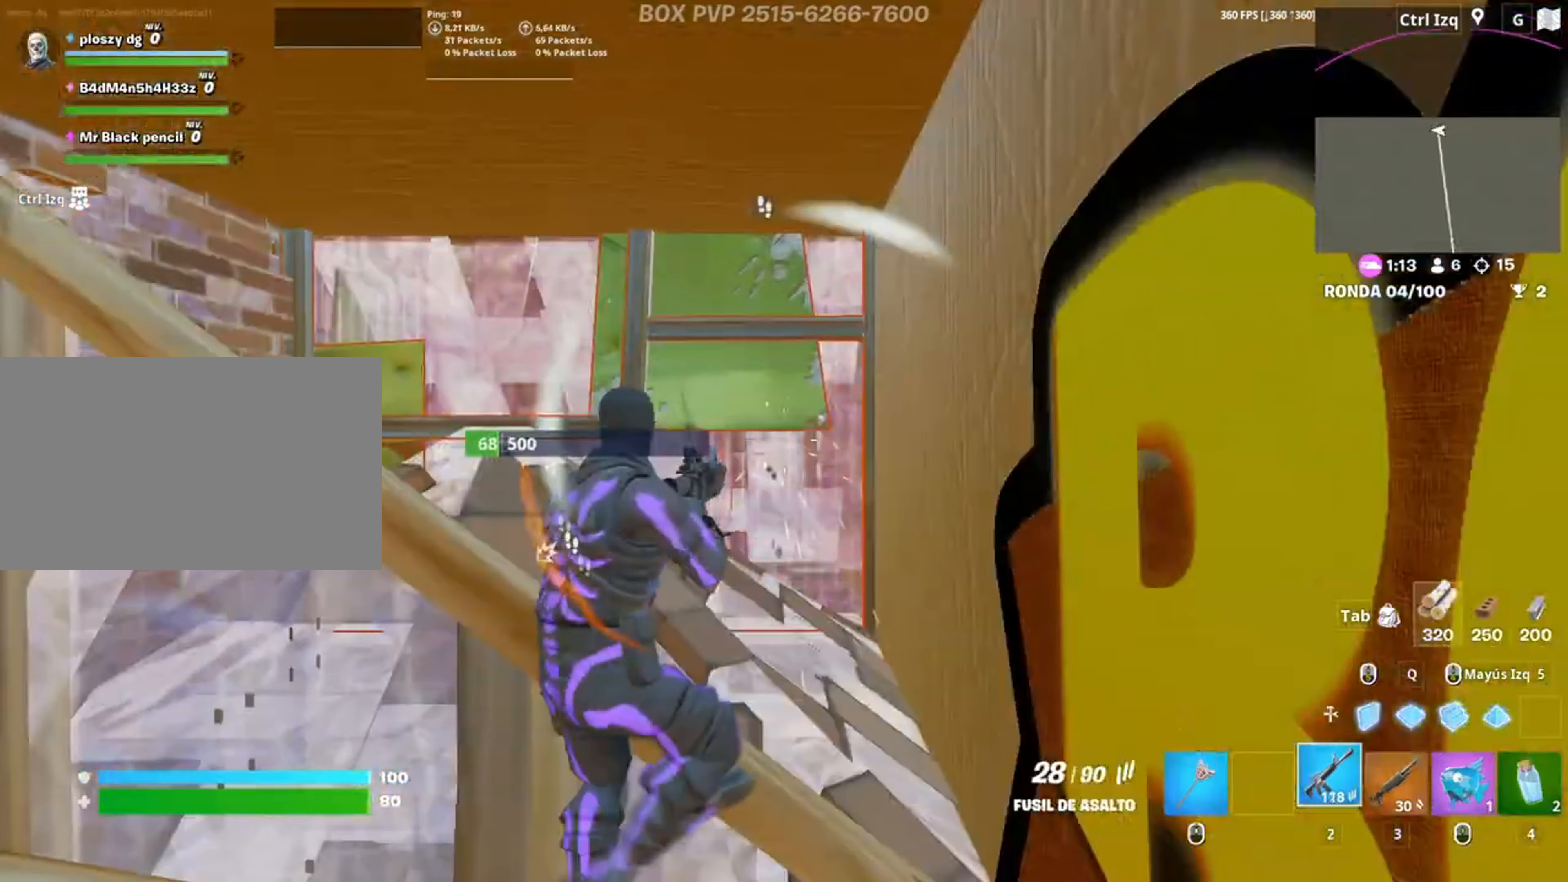
{"keys": ["a", "w"], "mouse": ["left"], "events": [[150, "w", "down"], [233, "a", "down"]]}
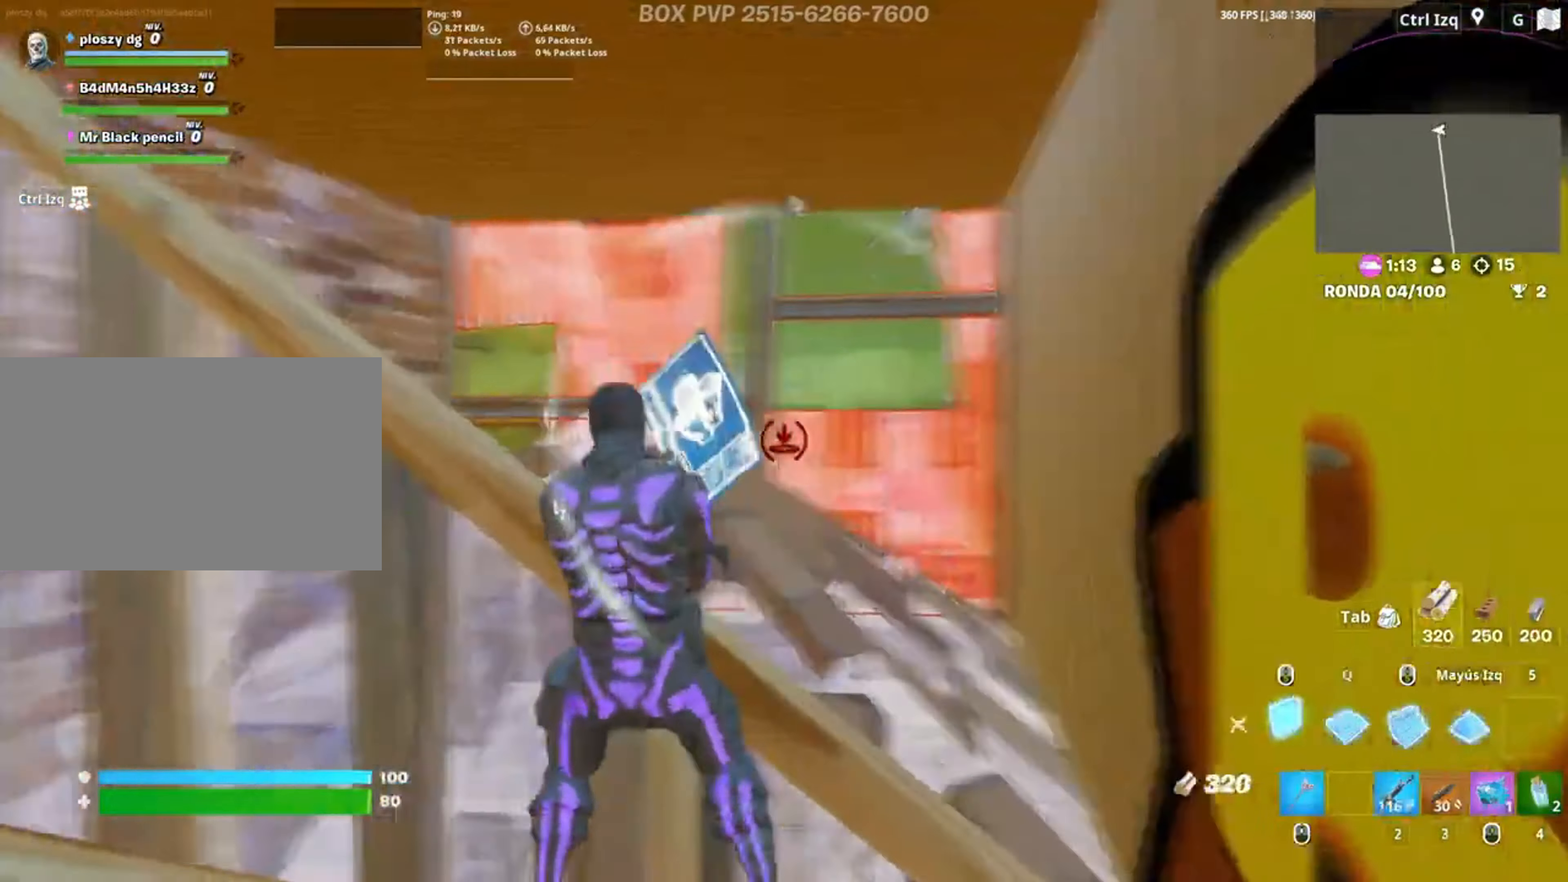
{"keys": ["w"], "mouse": [], "events": [[17, "a", "up"], [67, "mouse_left", "up"], [117, "a", "down"], [483, "a", "up"]]}
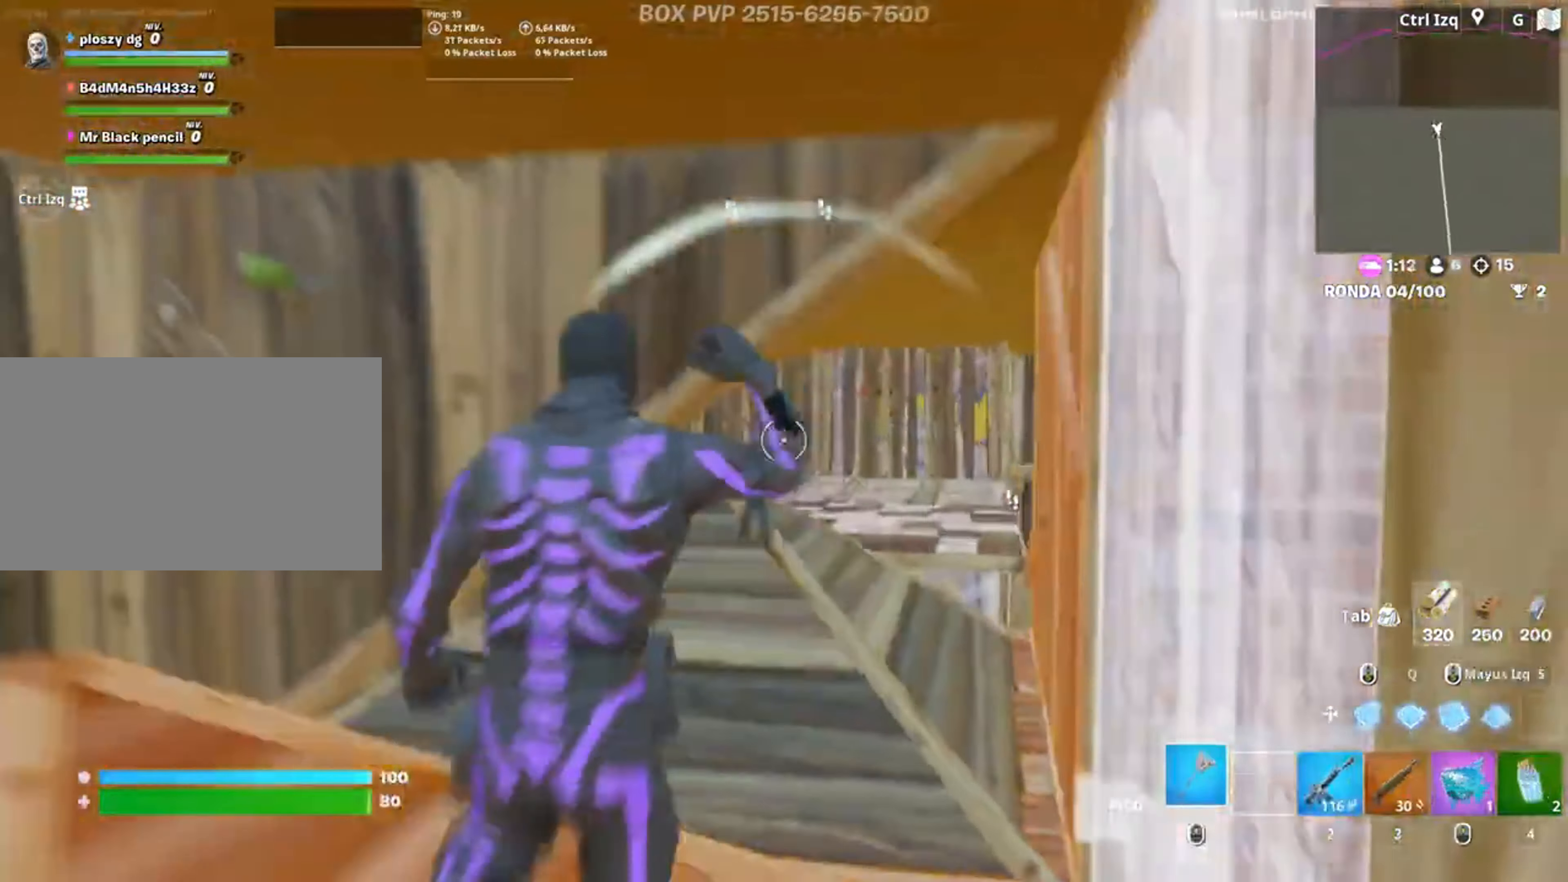
{"keys": ["w"], "mouse": ["left"], "events": [[283, "d", "down"], [417, "d", "up"], [450, "mouse_left", "down"]]}
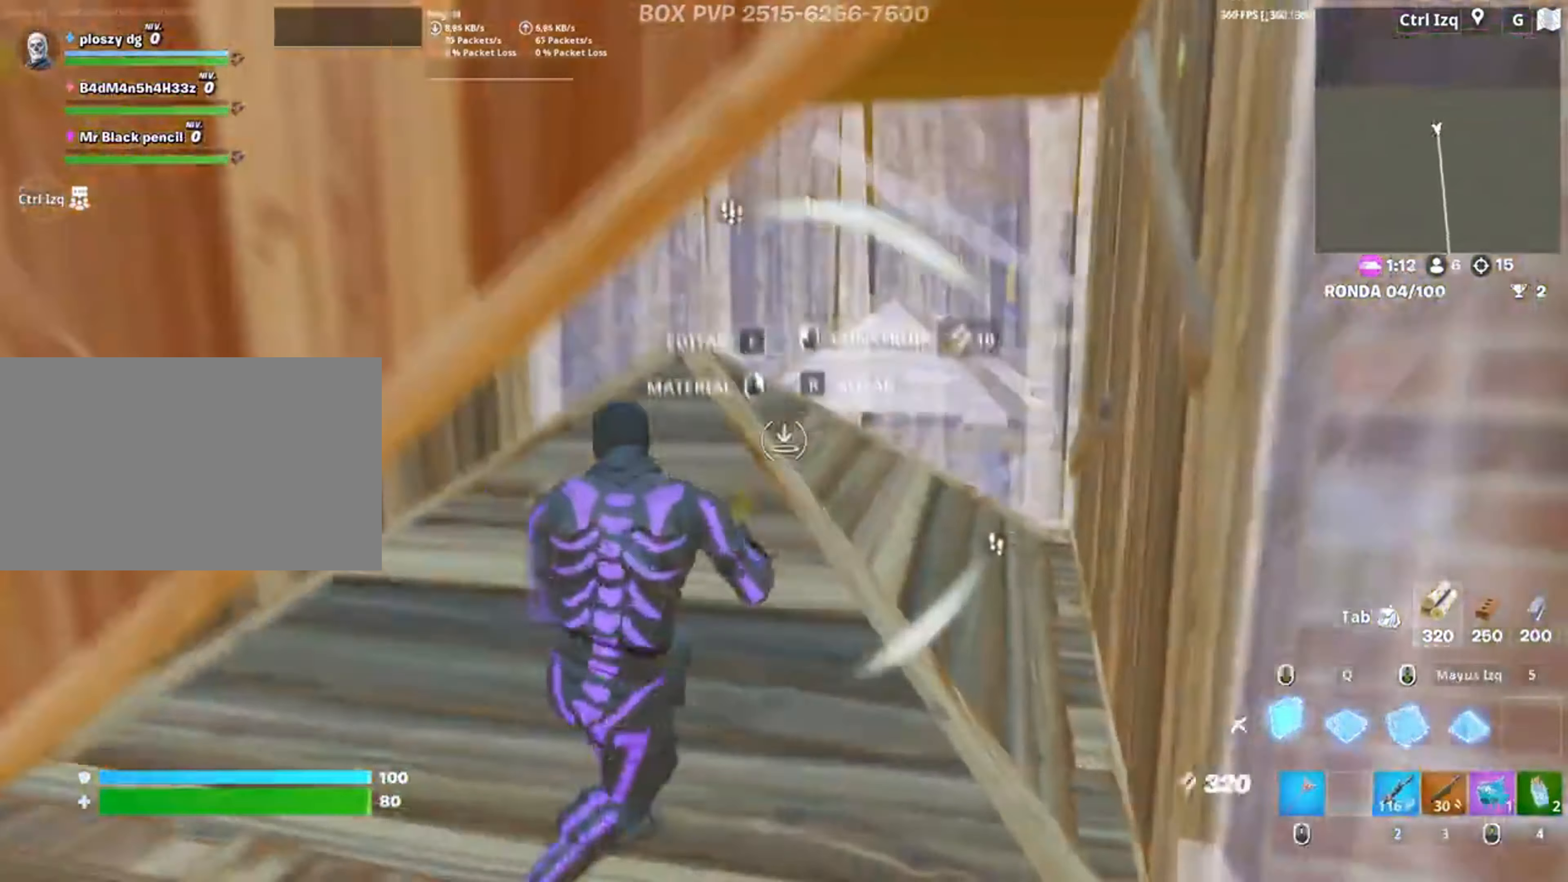
{"keys": ["a", "w"], "mouse": ["left"], "events": [[50, "3", "down"], [100, "3", "up"], [150, "mouse_left", "up"], [283, "a", "down"], [383, "f", "down"], [383, "mouse_left", "down"], [417, "f", "up"]]}
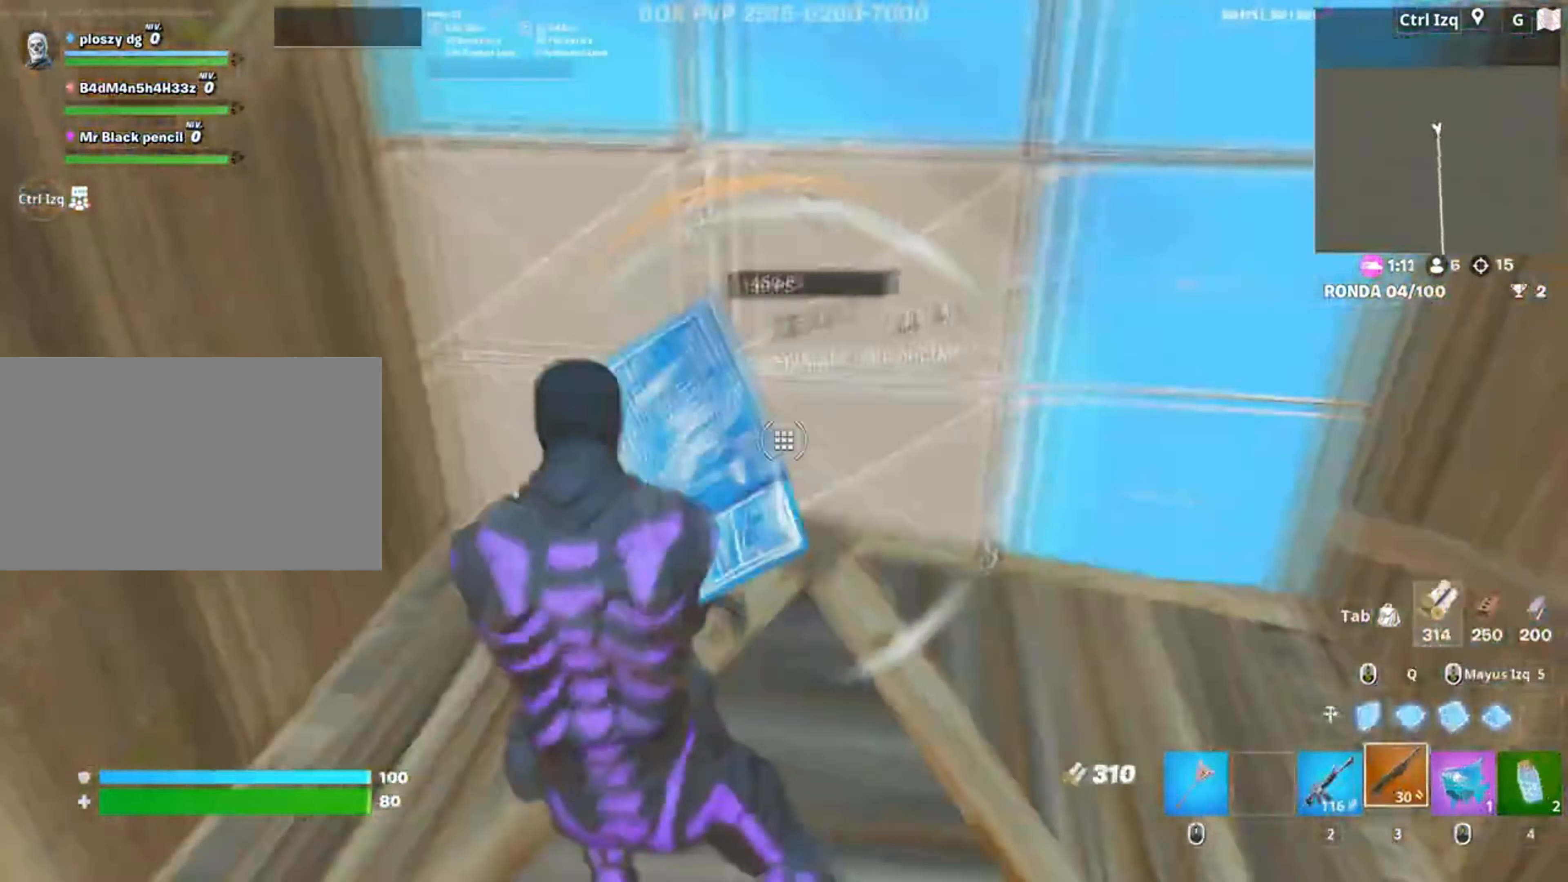
{"keys": ["w"], "mouse": [], "events": [[17, "a", "up"], [17, "f", "down"], [83, "mouse_left", "up"], [117, "f", "up"], [217, "2", "down"], [250, "2", "up"]]}
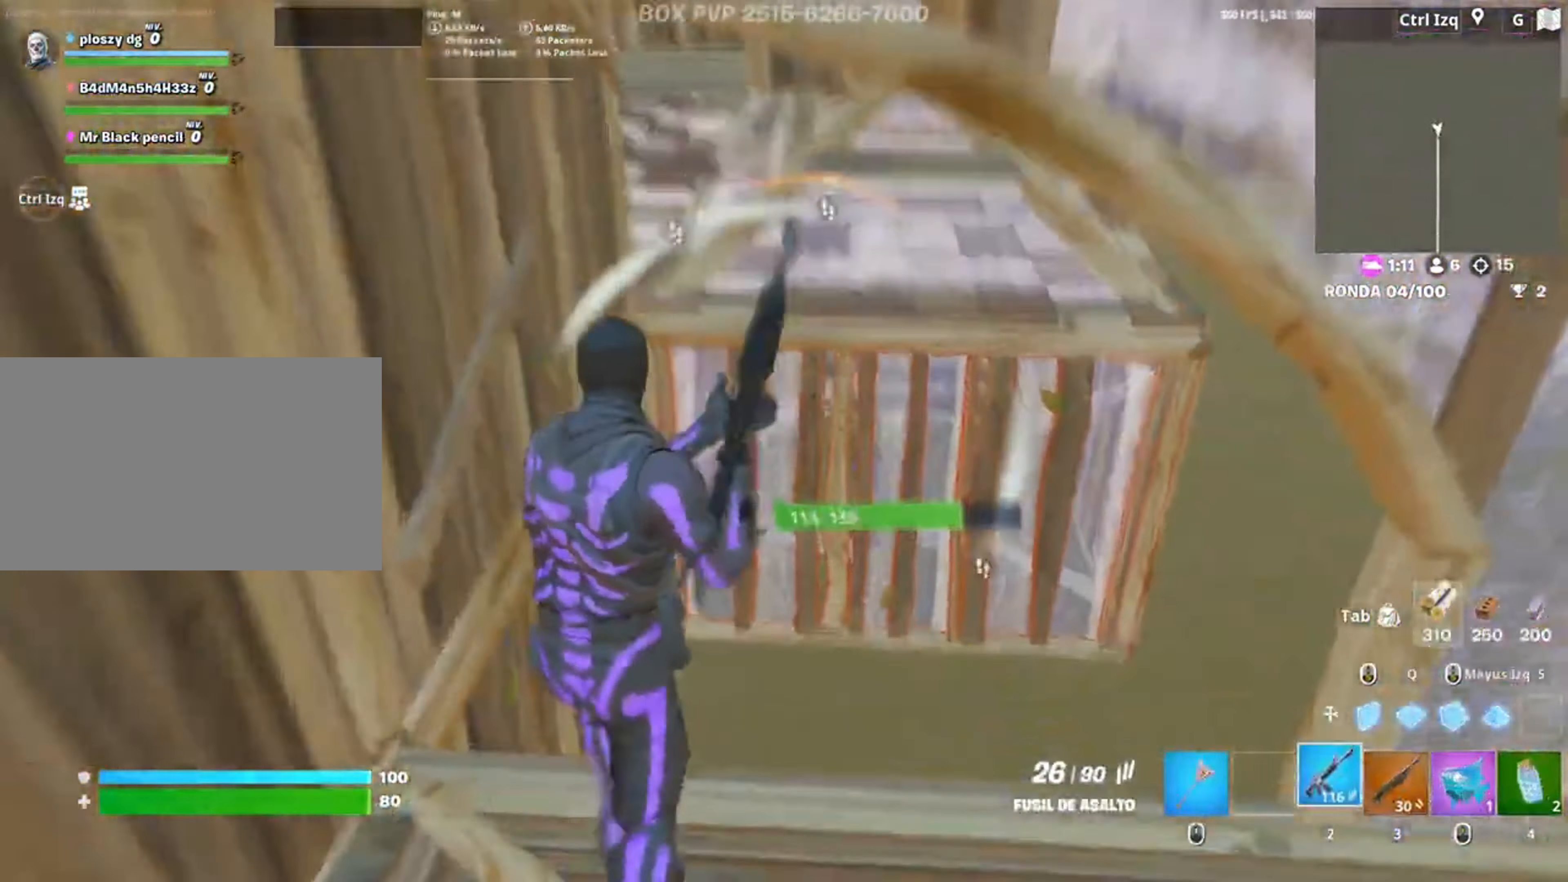
{"keys": ["a", "w"], "mouse": ["left"], "events": [[17, "d", "down"], [50, "mouse_left", "down"], [283, "d", "up"], [483, "a", "down"]]}
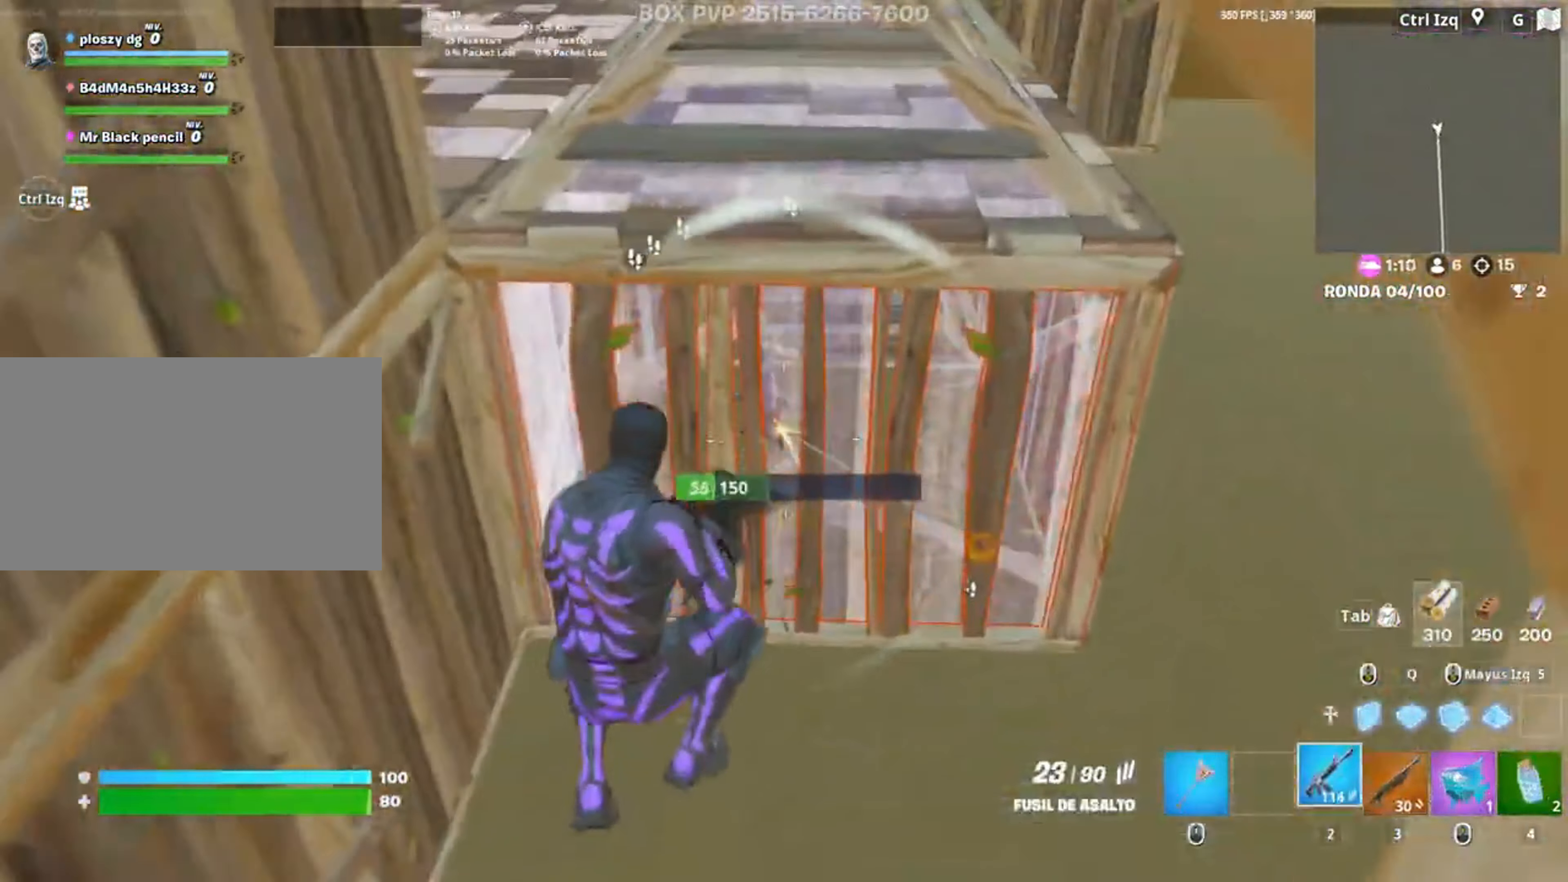
{"keys": ["a", "w"], "mouse": ["left"], "events": [[417, "3", "down"], [483, "3", "up"]]}
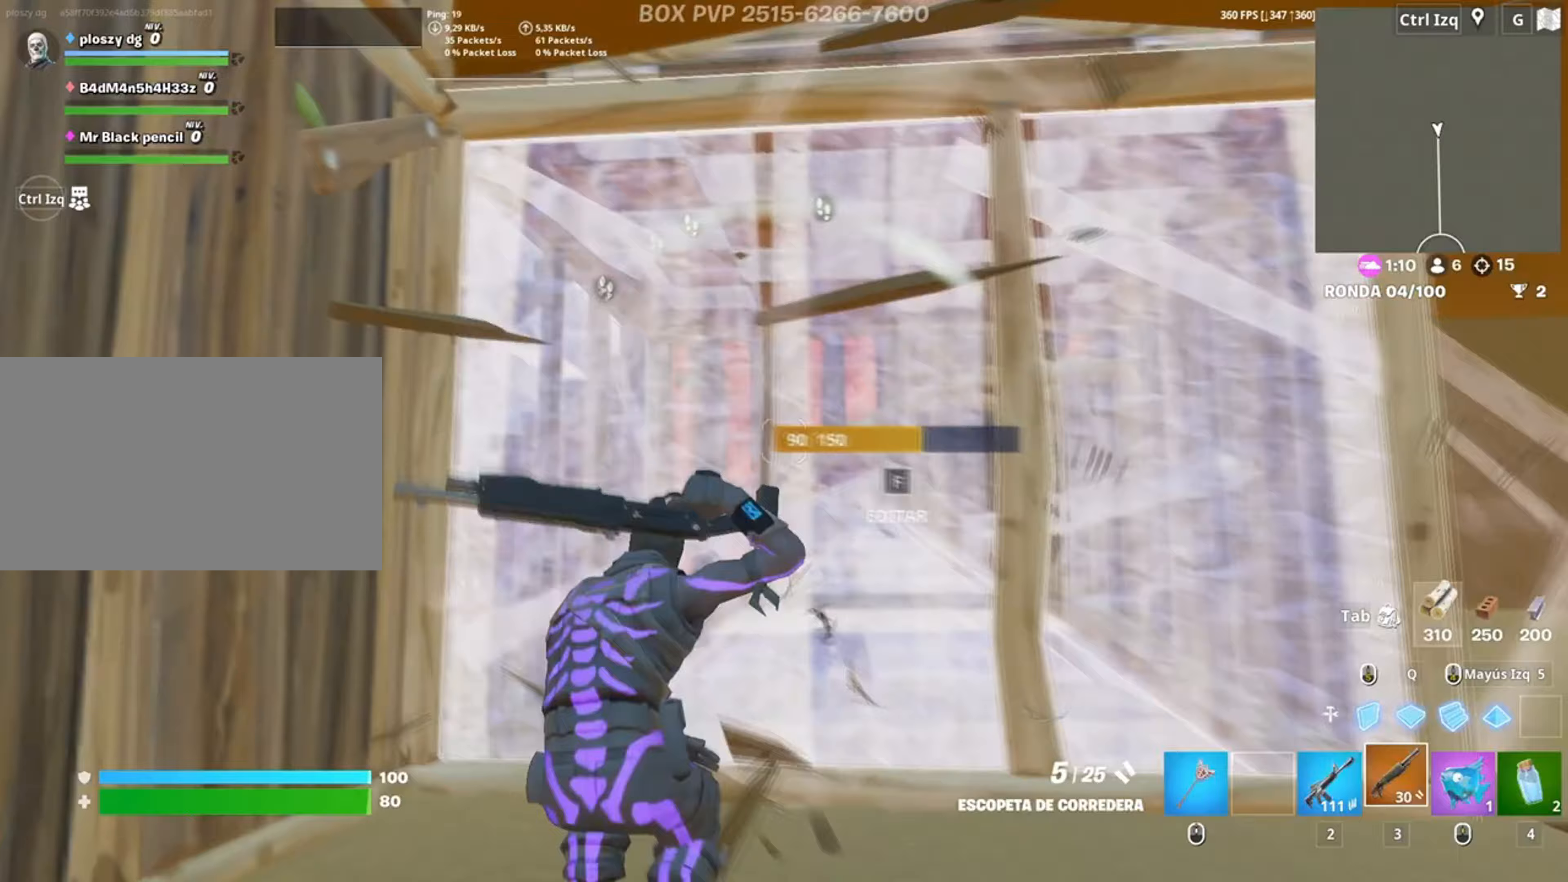
{"keys": ["d"], "mouse": [], "events": [[50, "f", "down"], [117, "a", "up"], [117, "f", "up"], [167, "w", "up"], [217, "f", "down"], [217, "w", "down"], [250, "f", "up"], [267, "mouse_left", "up"], [300, "a", "down"], [350, "w", "up"], [450, "d", "down"], [483, "a", "up"]]}
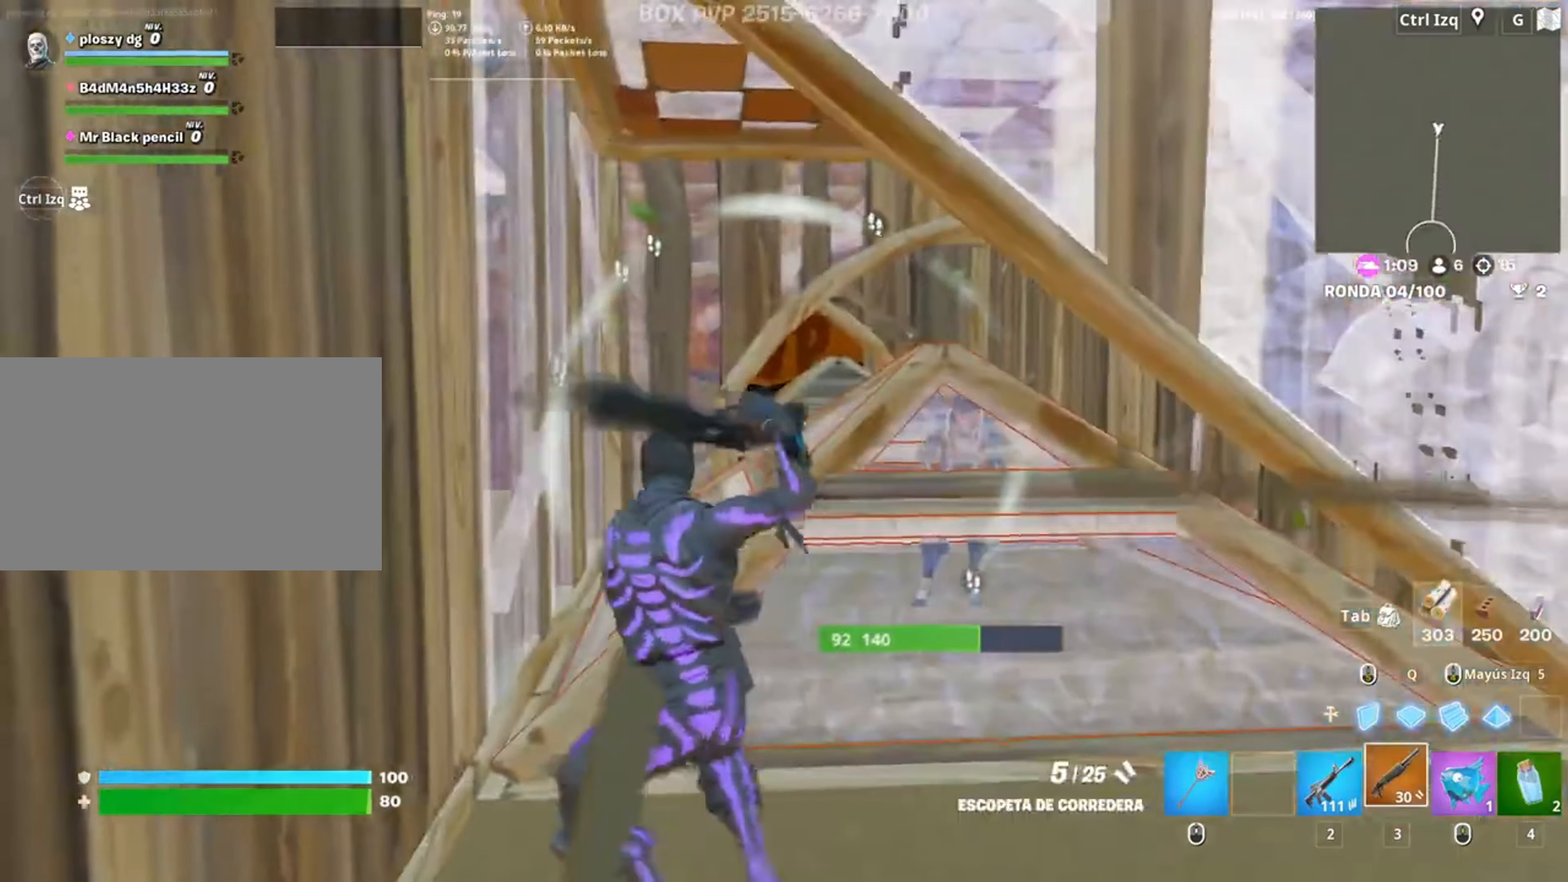
{"keys": ["d", "s"], "mouse": [], "events": [[17, "s", "down"], [283, "s", "up"], [317, "s", "down"]]}
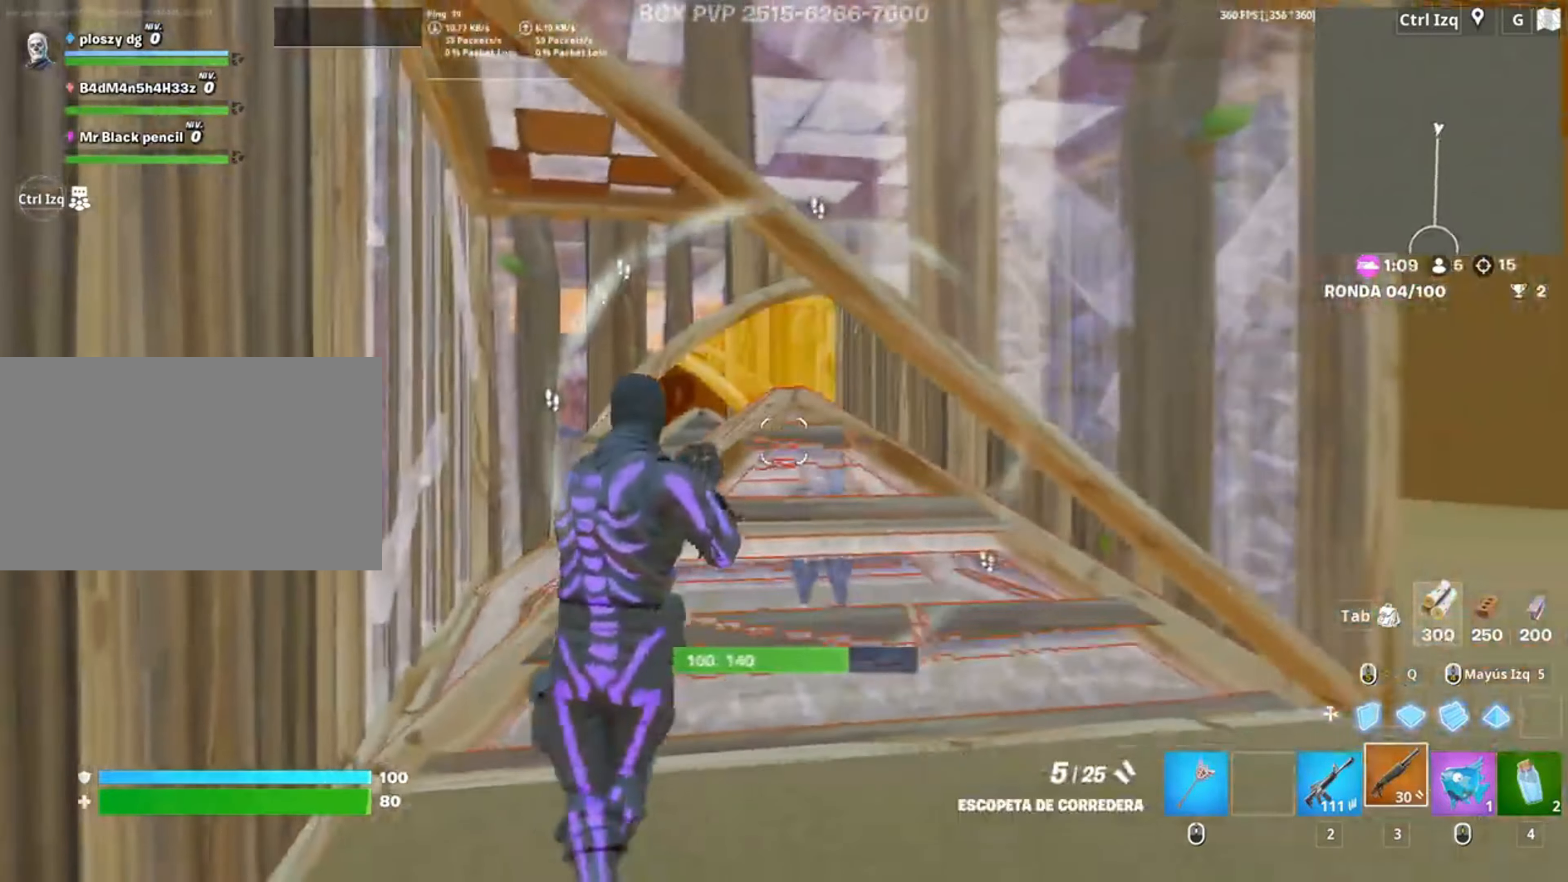
{"keys": ["d"], "mouse": [], "events": [[250, "mouse_left", "down"], [350, "mouse_left", "up"], [383, "s", "up"]]}
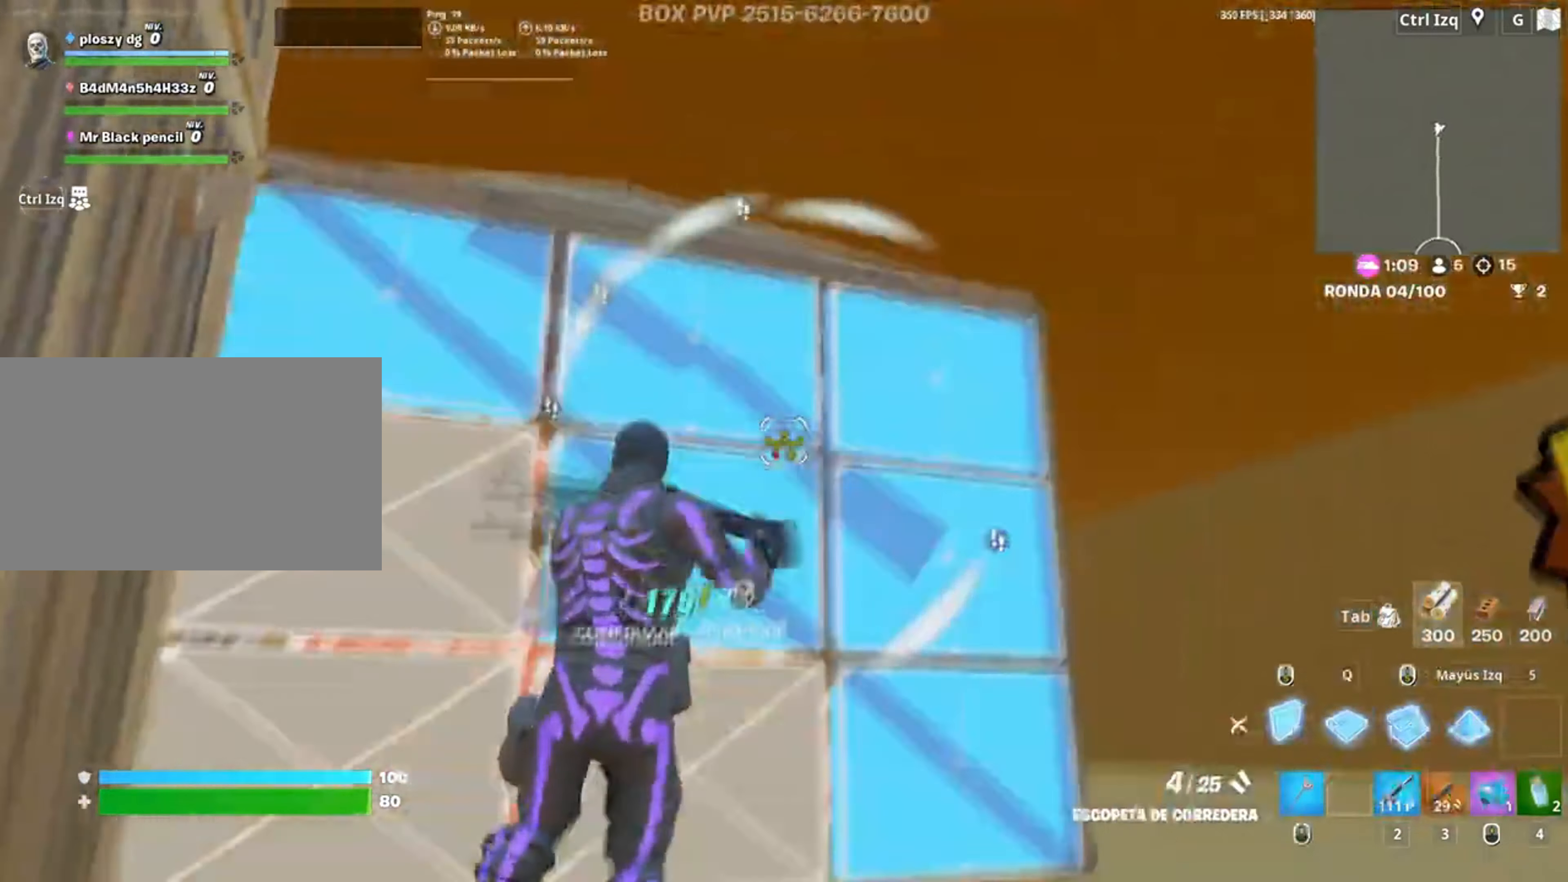
{"keys": ["a", "w"], "mouse": ["left"], "events": [[117, "mouse_left", "down"], [150, "q", "down"], [150, "w", "down"], [217, "d", "up"], [267, "q", "up"], [350, "a", "down"], [450, "3", "down"], [483, "3", "up"]]}
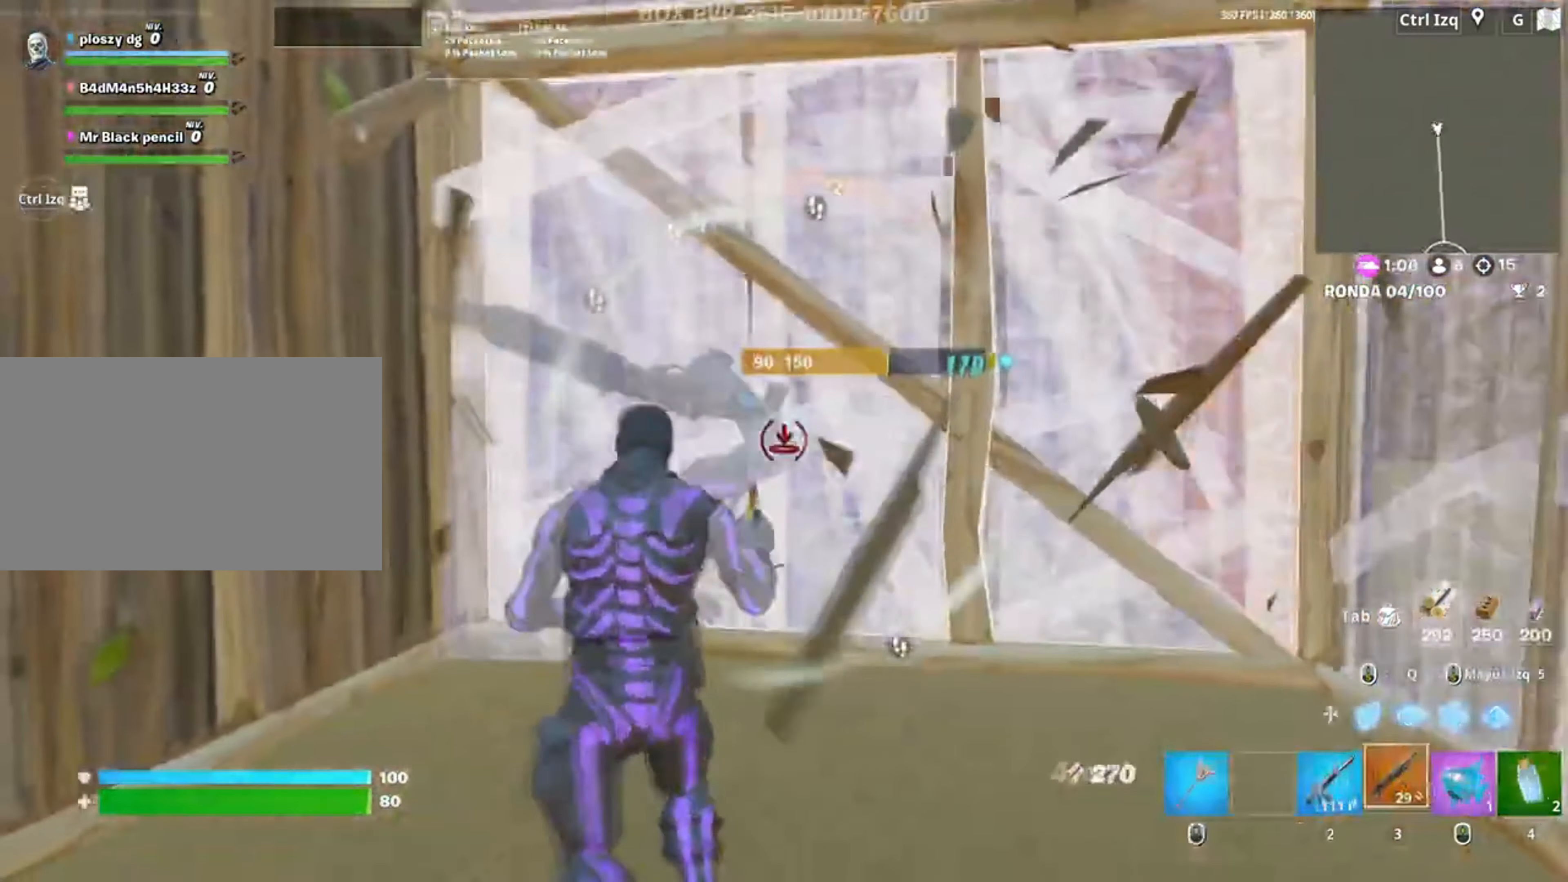
{"keys": ["d", "w"], "mouse": [], "events": [[117, "f", "down"], [183, "f", "up"], [267, "f", "down"], [317, "a", "up"], [317, "f", "up"], [317, "mouse_left", "up"], [450, "d", "down"]]}
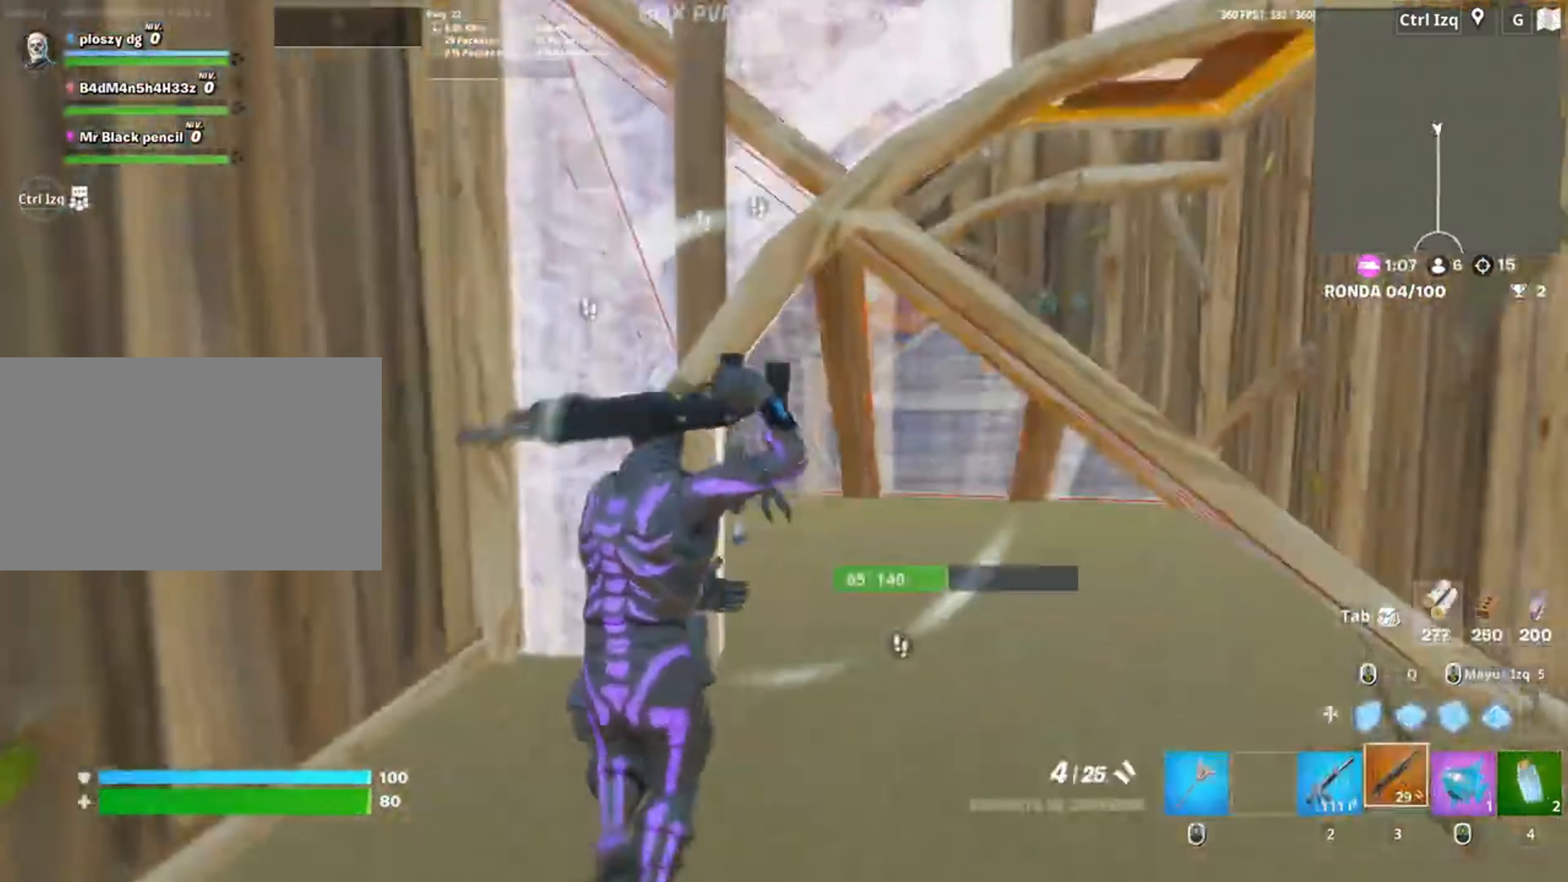
{"keys": ["a", "s"], "mouse": ["left"], "events": [[17, "w", "up"], [417, "a", "down"], [417, "mouse_left", "down"], [417, "s", "down"], [483, "d", "up"]]}
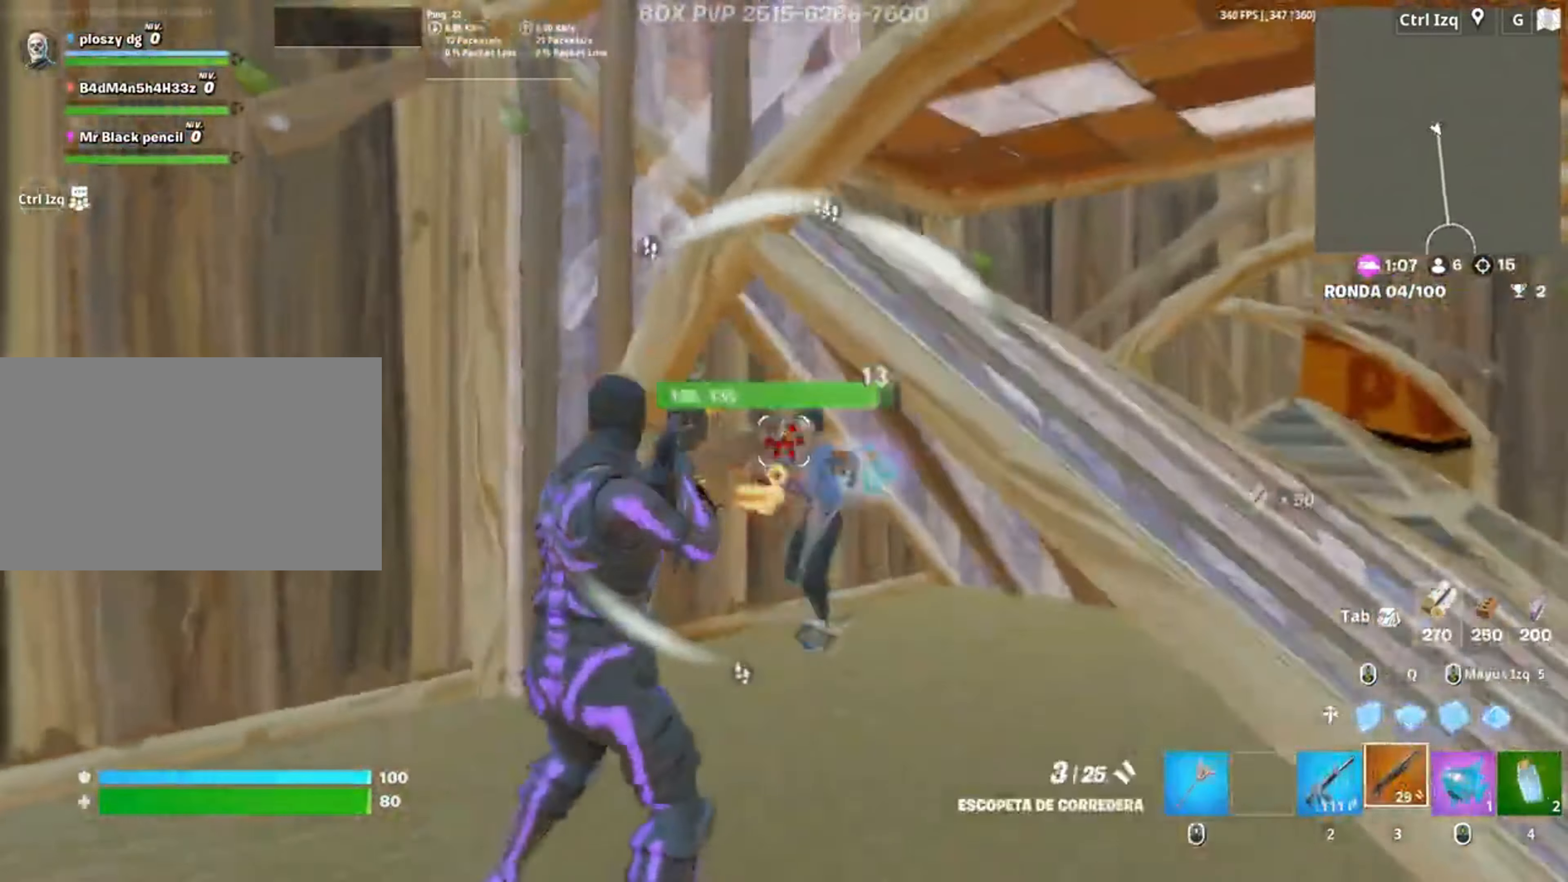
{"keys": ["a", "w"], "mouse": [], "events": [[83, "mouse_left", "up"], [150, "s", "up"], [350, "mouse_left", "down"], [350, "w", "down"], [450, "3", "down"], [483, "3", "up"], [500, "mouse_left", "up"]]}
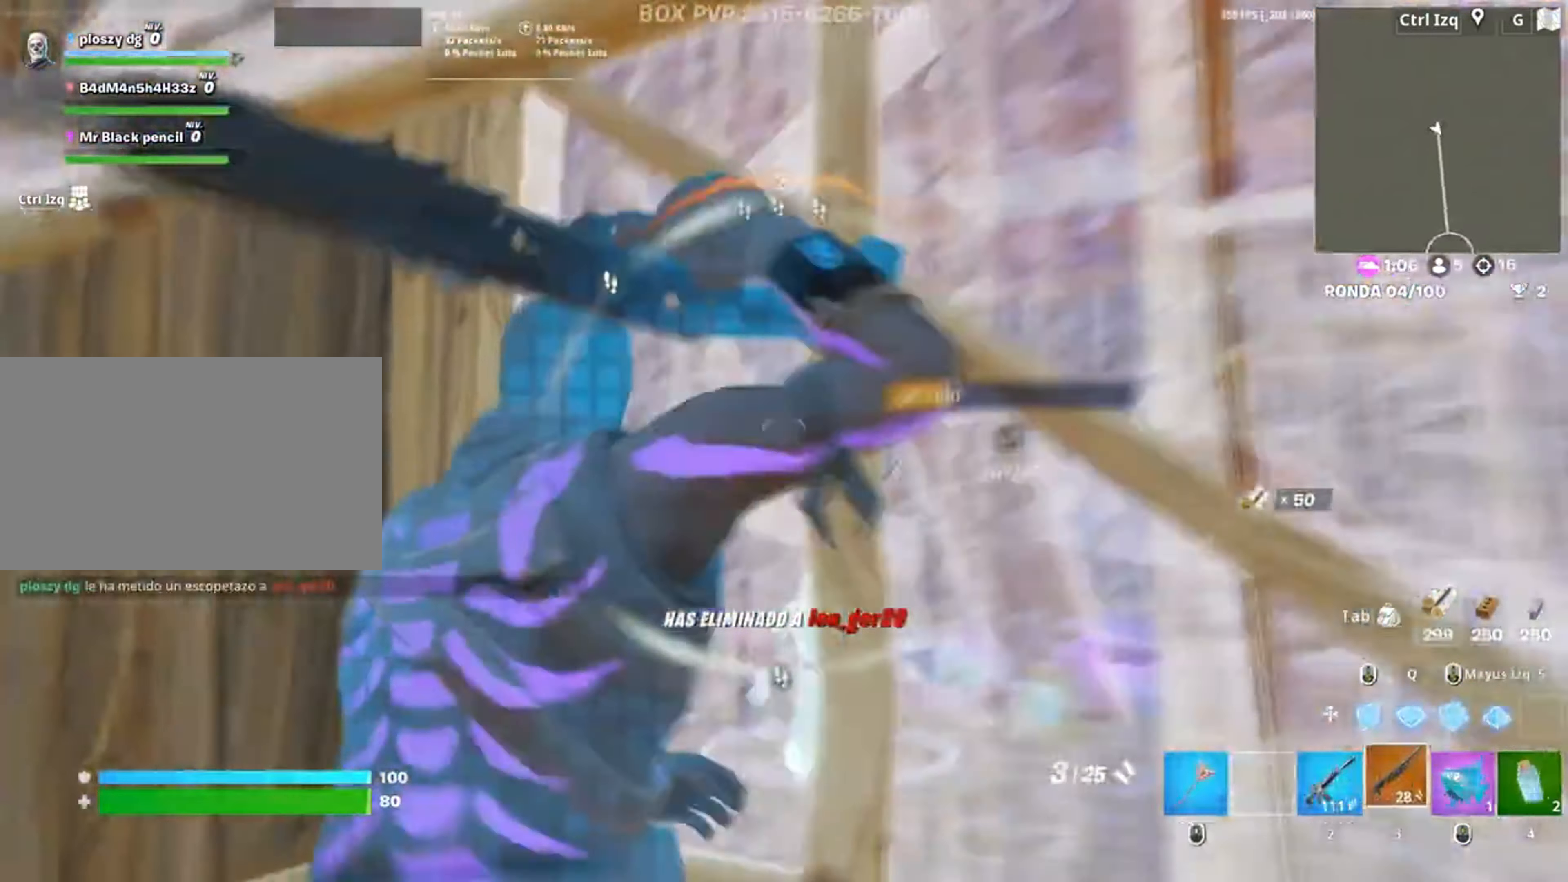
{"keys": ["w"], "mouse": [], "events": [[83, "f", "down"], [117, "a", "up"], [117, "mouse_left", "down"], [183, "f", "up"], [267, "f", "down"], [367, "f", "up"], [367, "mouse_left", "up"]]}
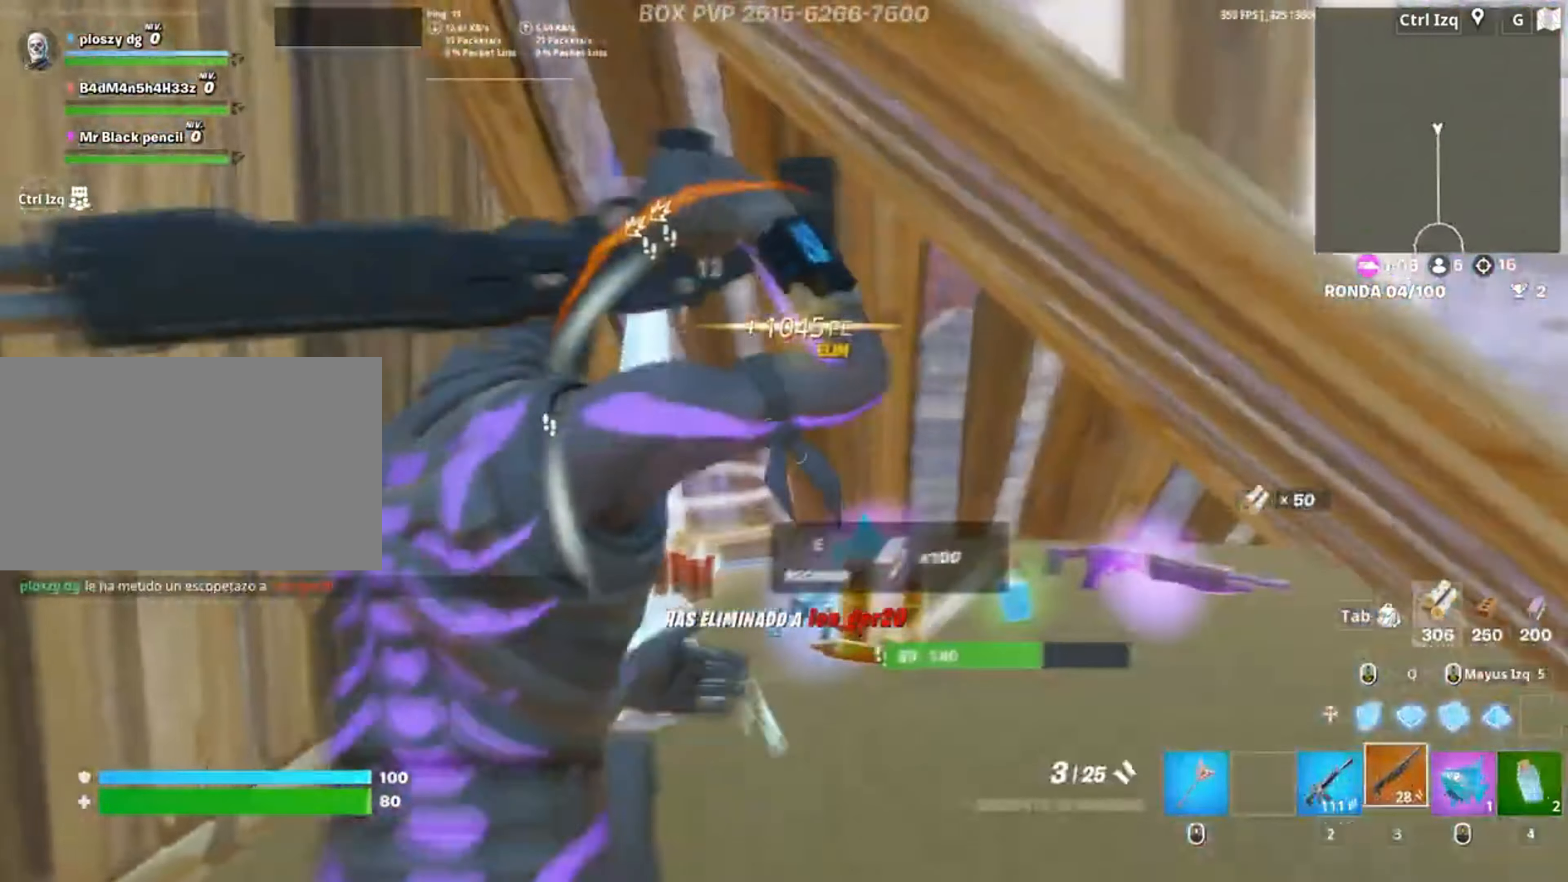
{"keys": [], "mouse": [], "events": [[50, "r", "down"], [167, "r", "up"], [233, "r", "down"], [300, "r", "up"], [383, "r", "down"], [433, "r", "up"], [433, "w", "up"]]}
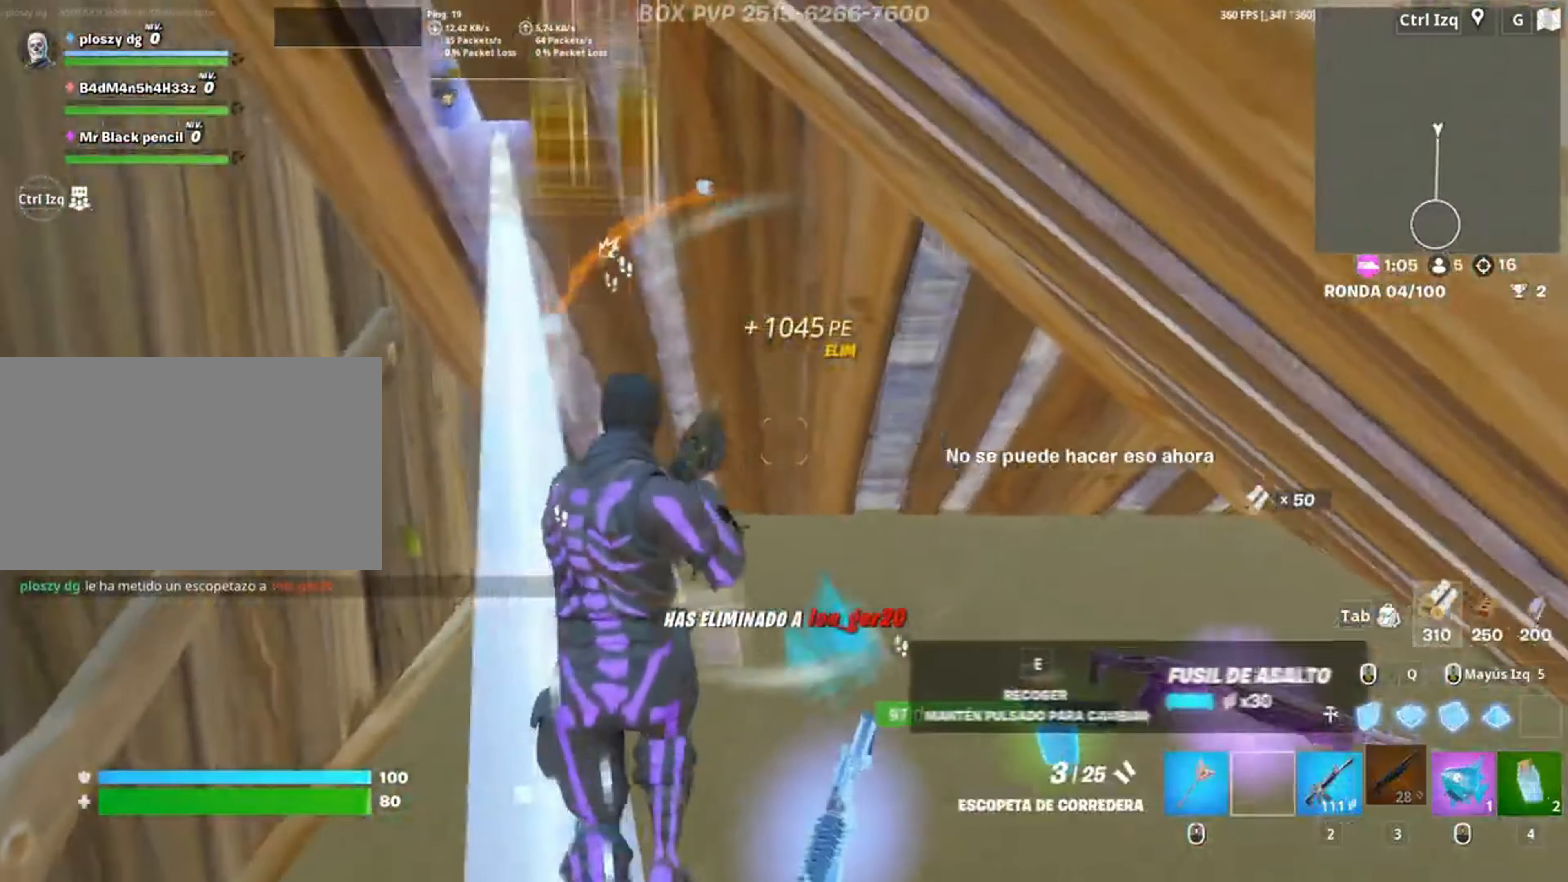
{"keys": ["d"], "mouse": [], "events": [[50, "d", "down"], [150, "s", "down"], [217, "d", "up"], [383, "d", "down"], [483, "s", "up"]]}
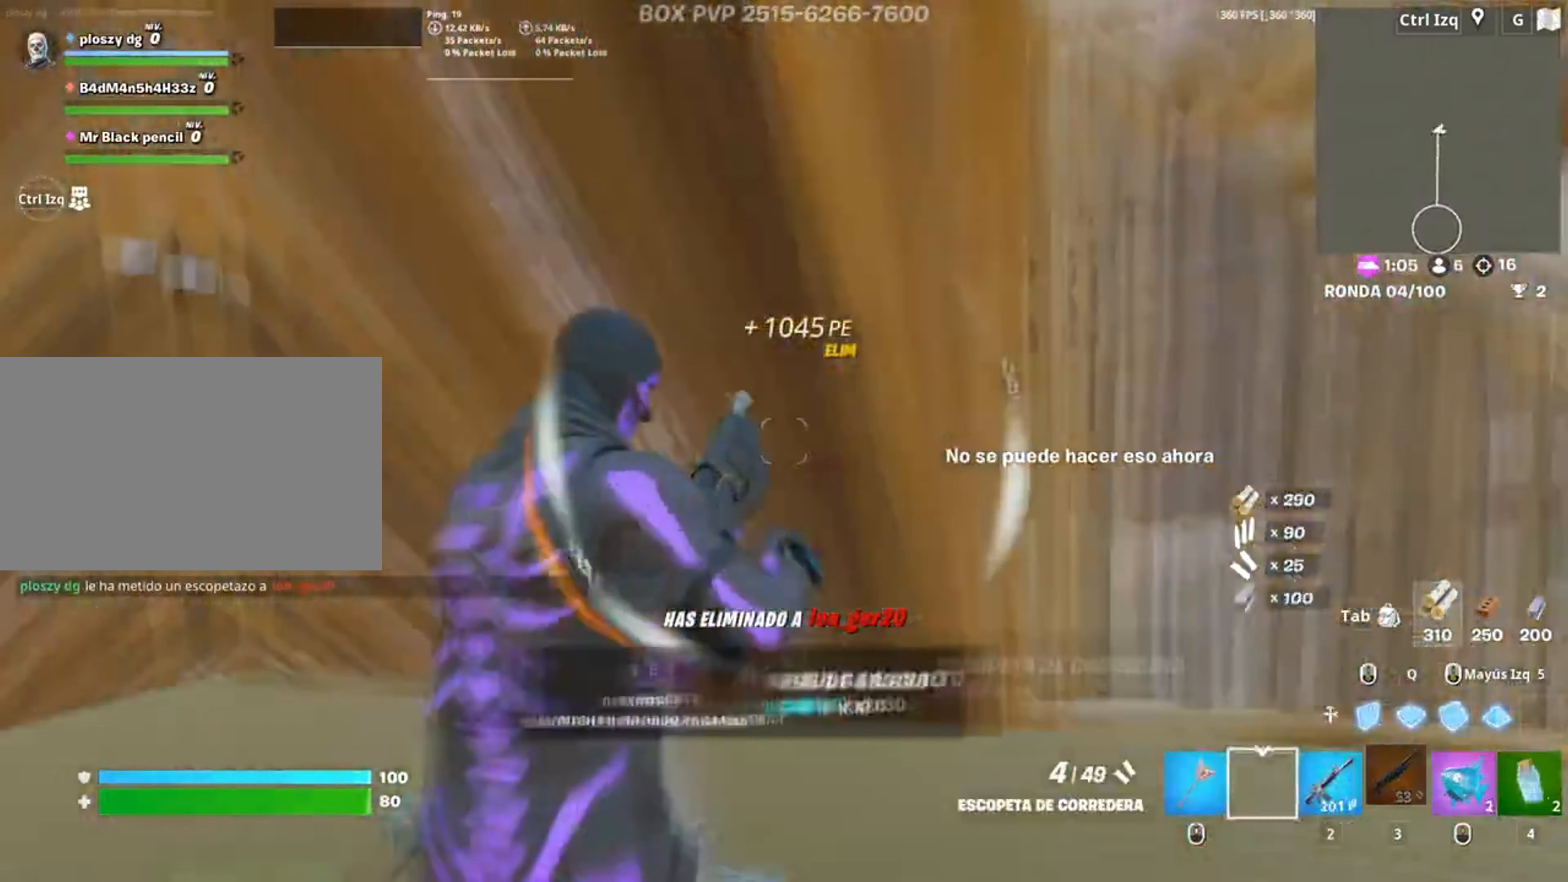
{"keys": ["w"], "mouse": ["left"], "events": [[117, "w", "down"], [217, "d", "up"], [417, "f", "down"], [417, "mouse_left", "down"], [450, "f", "up"]]}